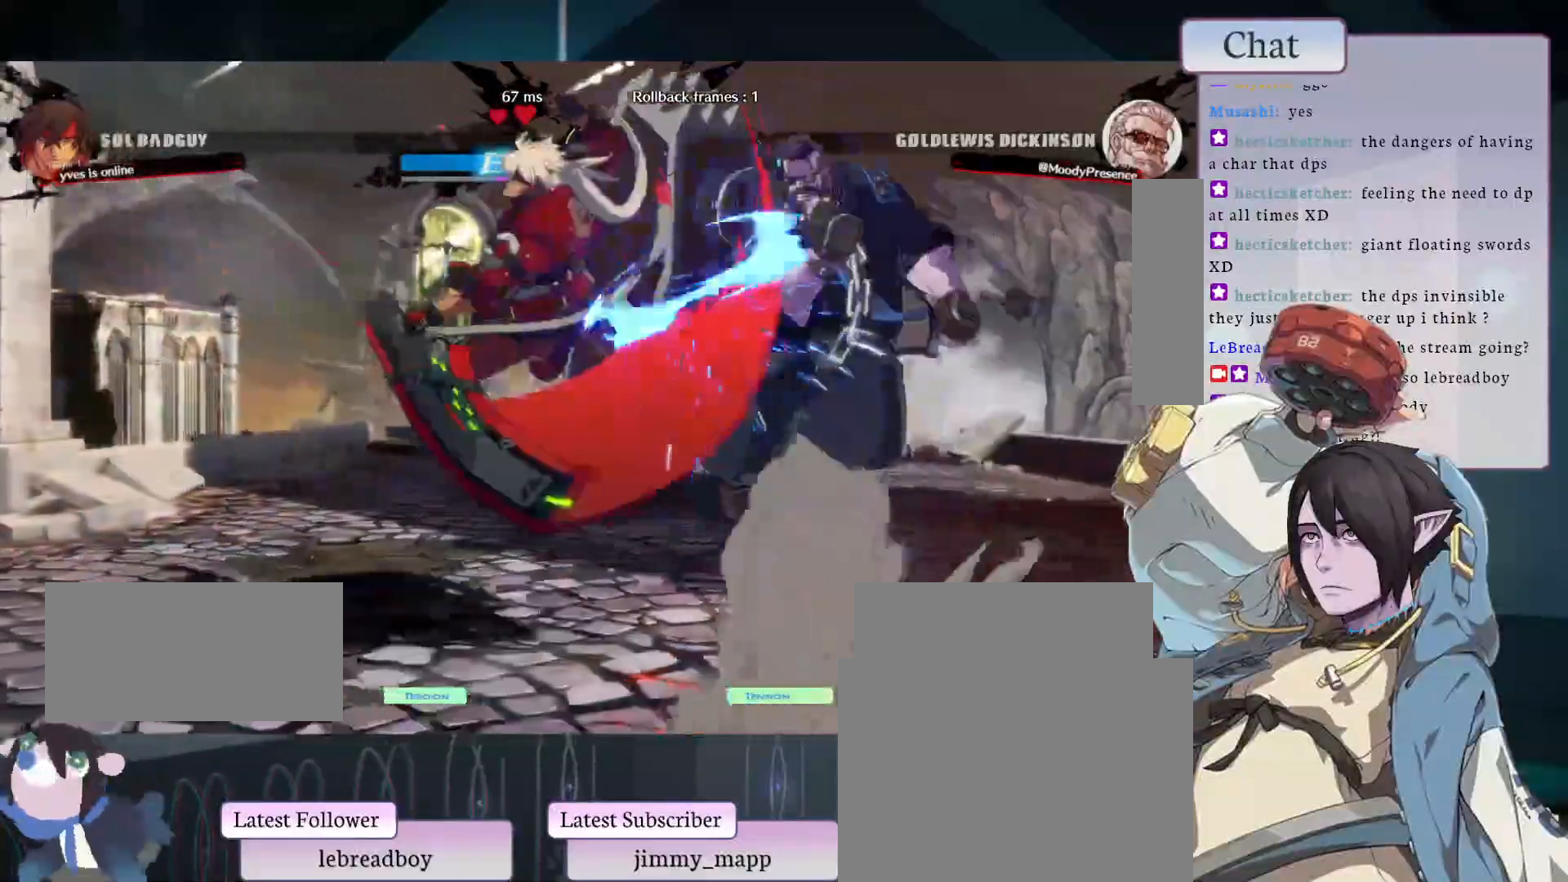
Gameplay with a controller (arcade stick); each line is a JSON object with the inputs held at the frame after it. "events" lists button and stick changes between this image and that frame as [ms after this image, input, new state], when the widget could be followed in between. Not read: L3 R3.
{"buttons": ["START"], "left_stick": "center", "events": [[450, "START", "down"]]}
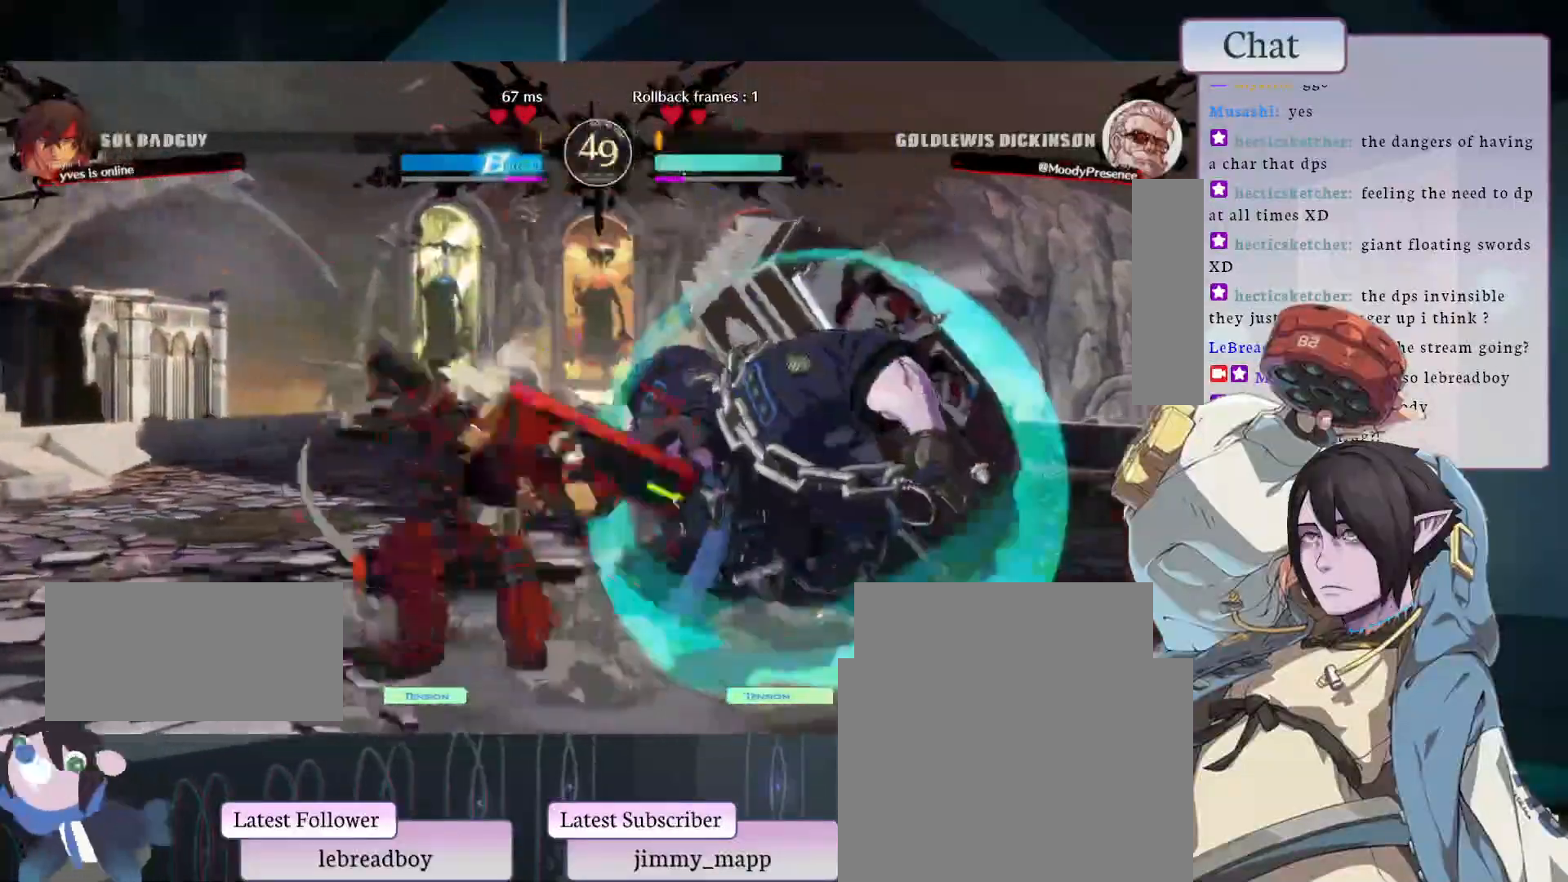
{"buttons": [], "left_stick": "center", "events": [[267, "START", "up"]]}
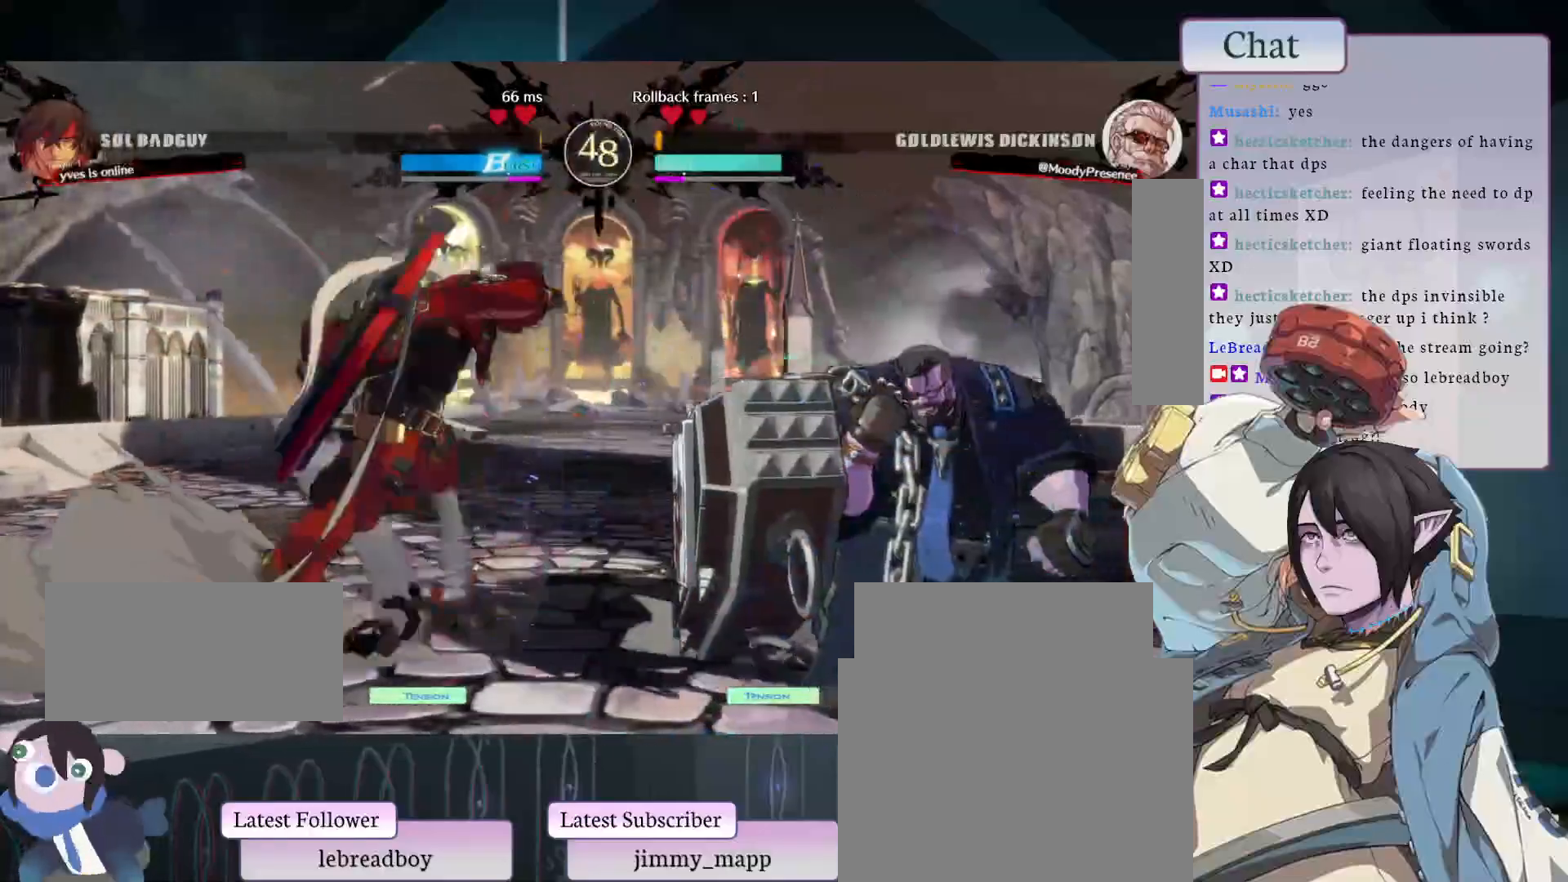
{"buttons": ["START"], "left_stick": "center", "events": [[500, "START", "down"]]}
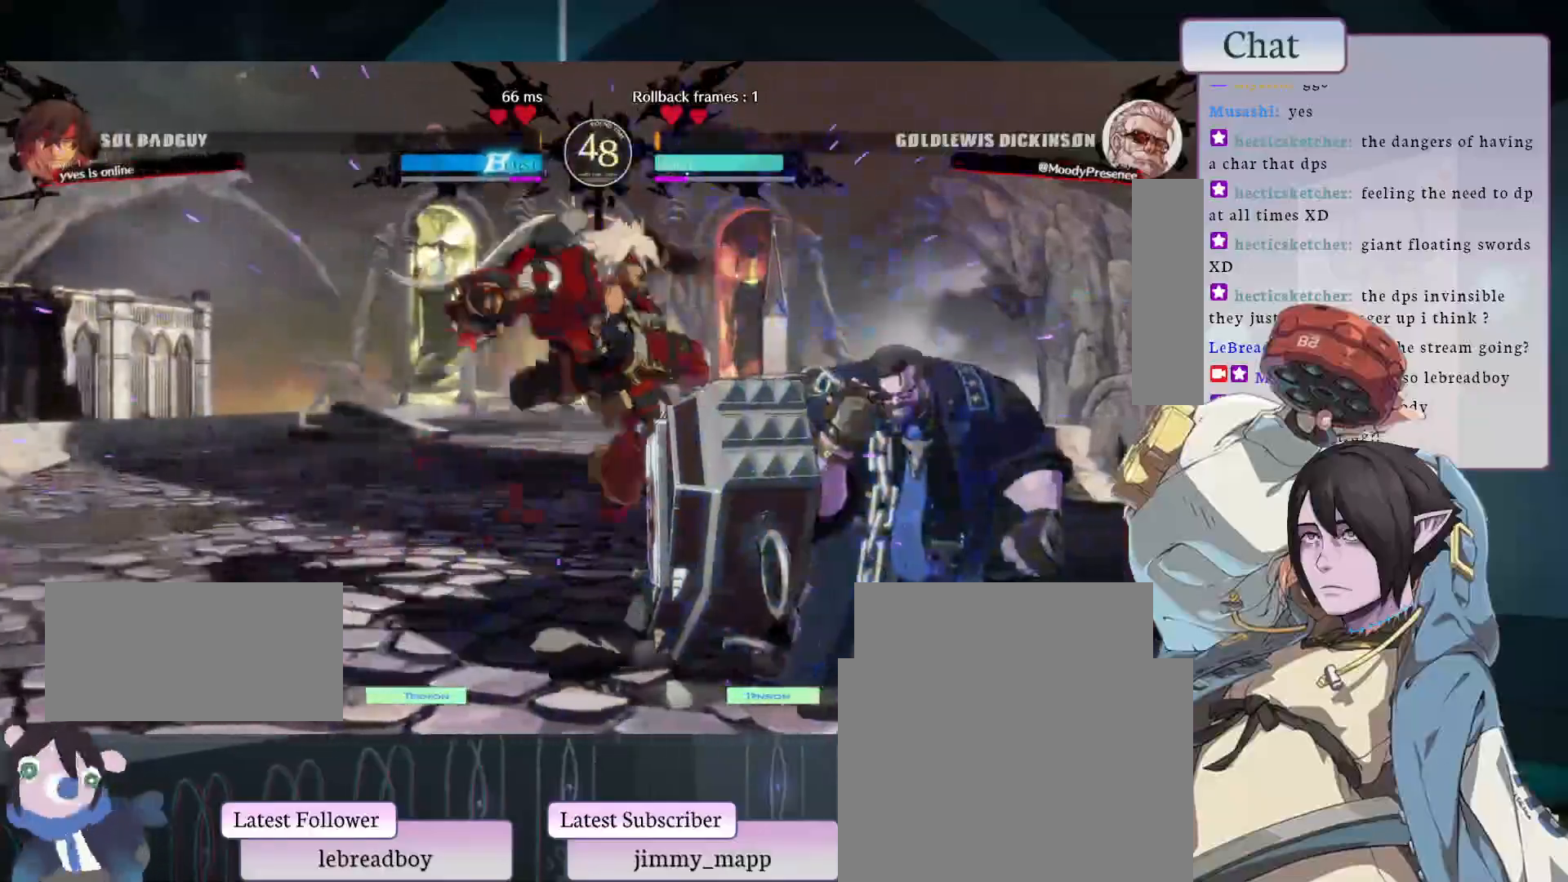
{"buttons": [], "left_stick": "center", "events": [[467, "START", "up"]]}
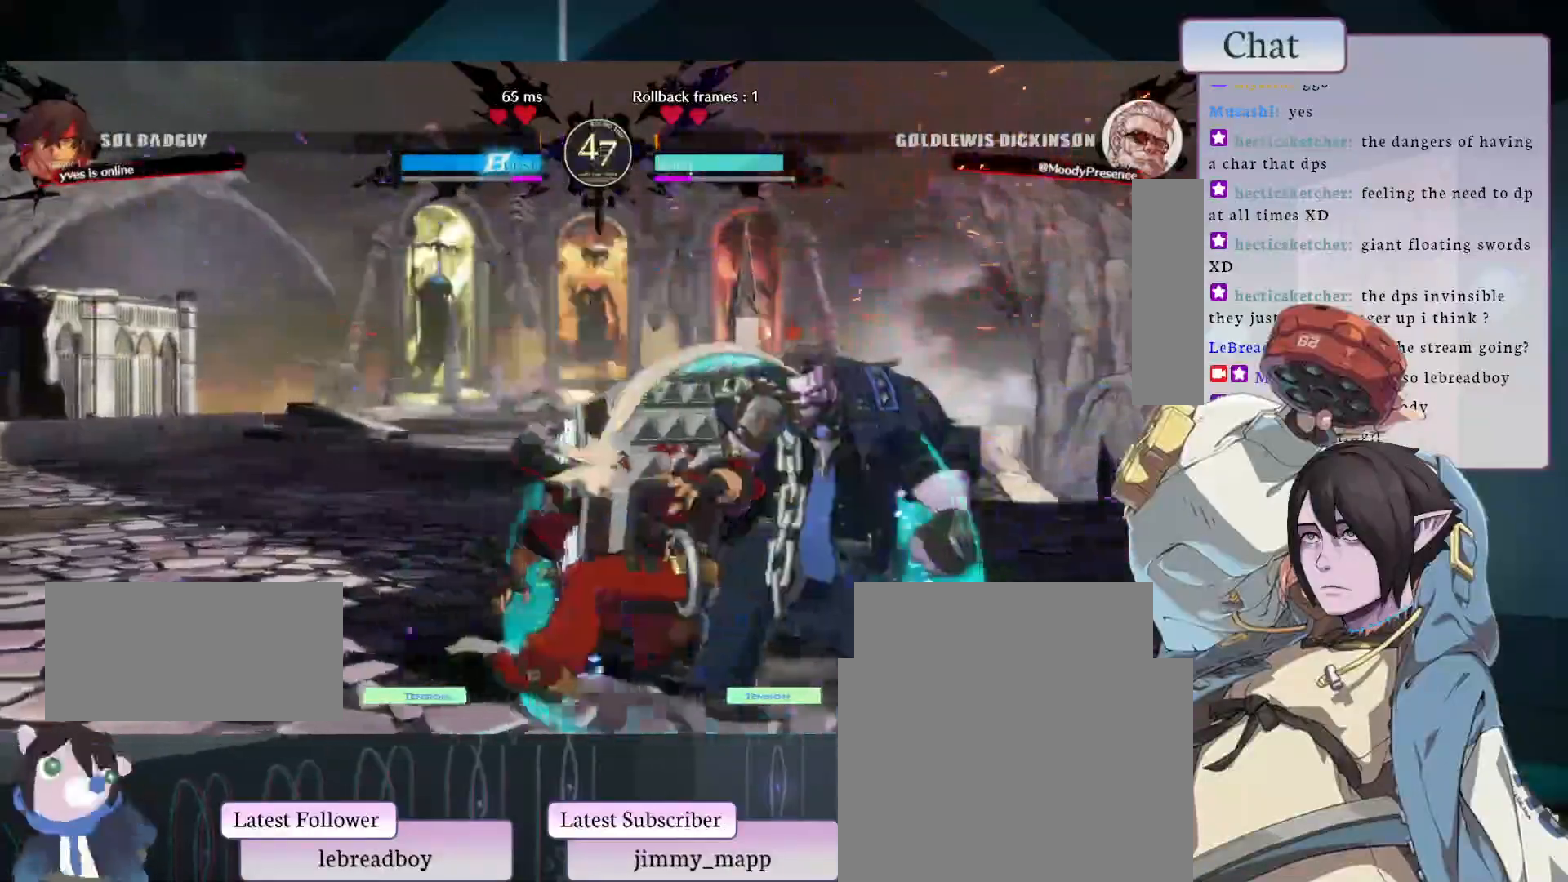
{"buttons": [], "left_stick": "center", "events": [[67, "CROSS", "down"], [167, "CROSS", "up"], [350, "L2", "down"], [467, "L2", "up"]]}
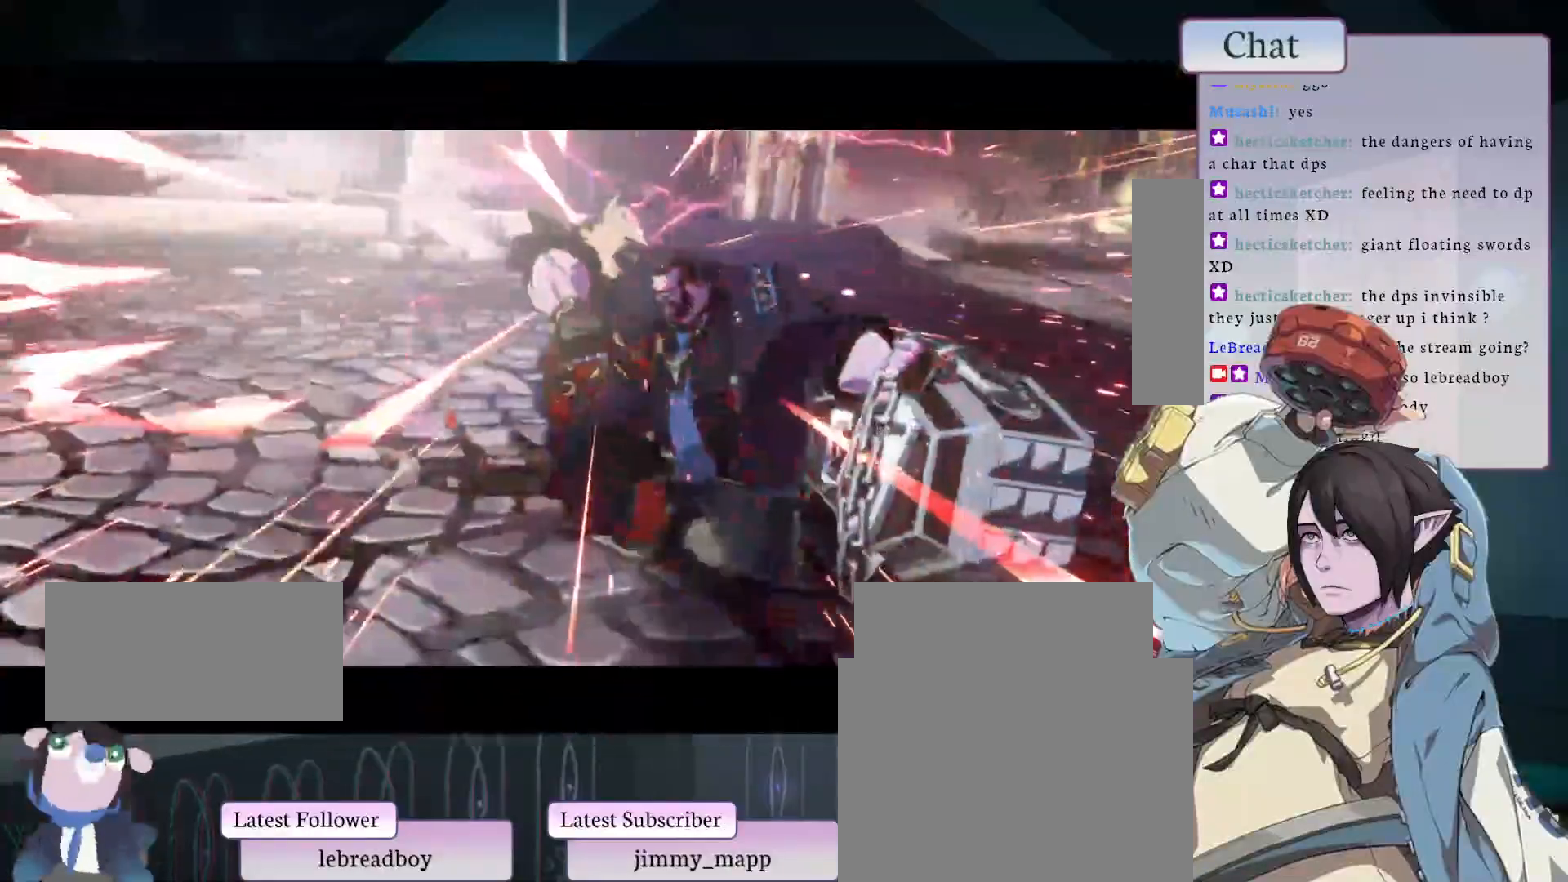
{"buttons": [], "left_stick": "center", "events": []}
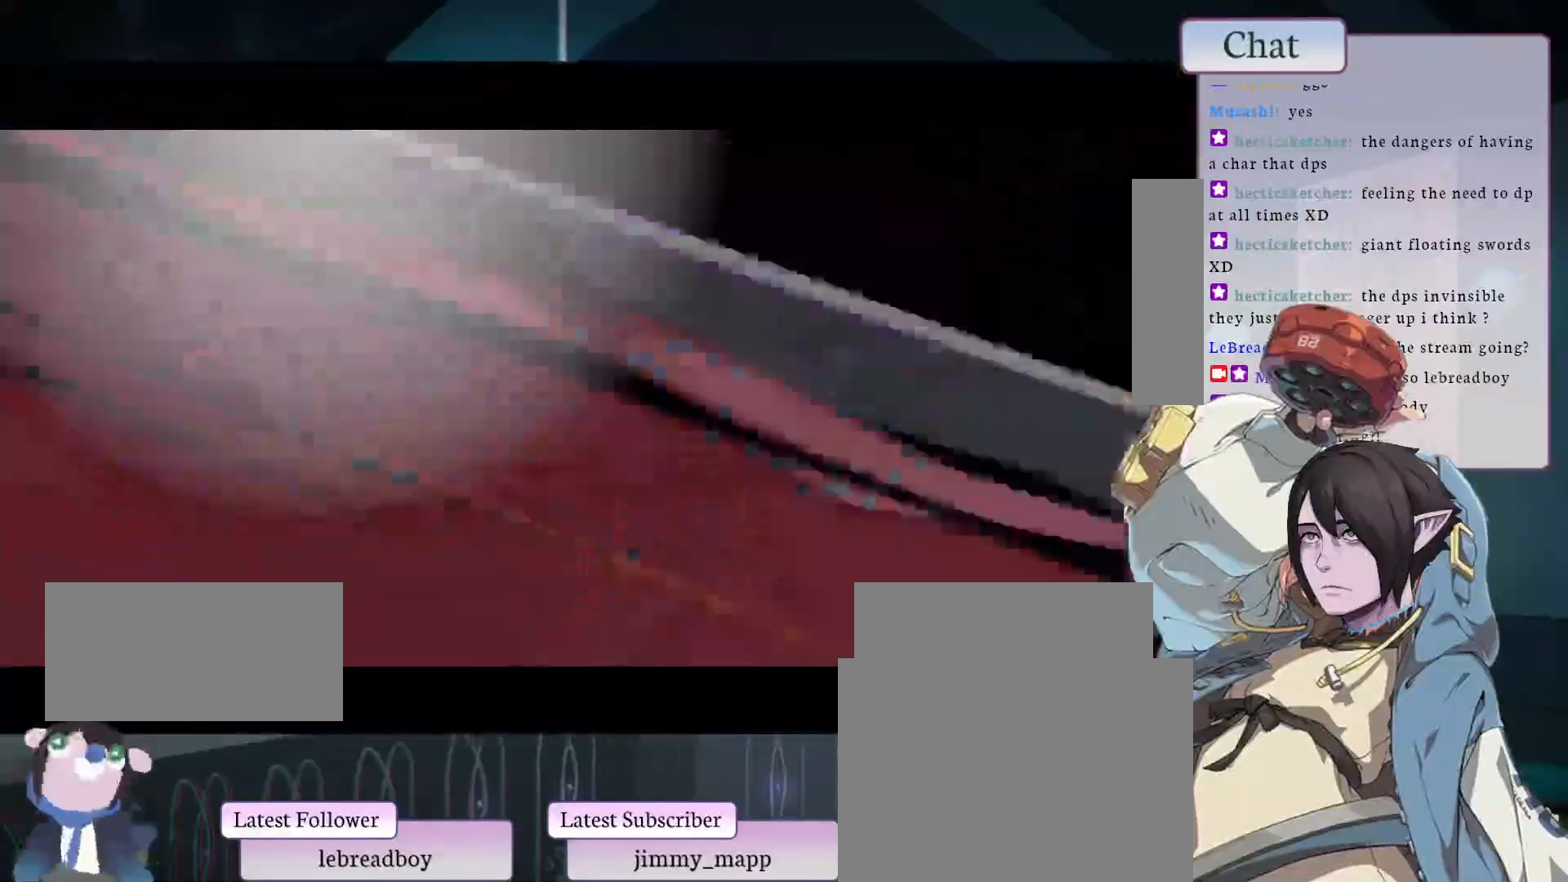
{"buttons": [], "left_stick": "center", "events": []}
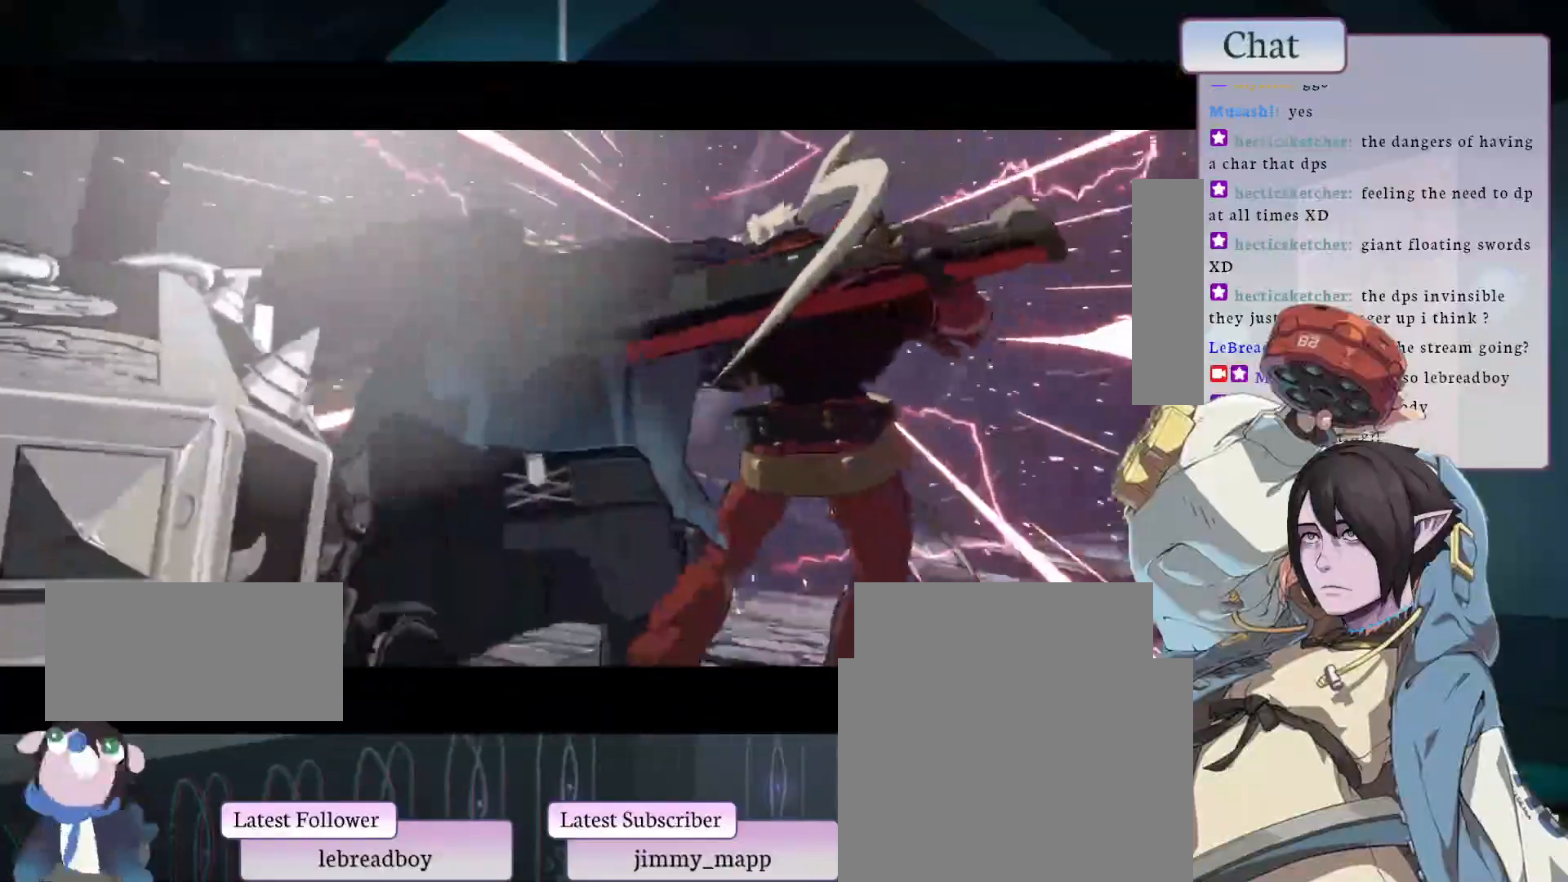
{"buttons": [], "left_stick": "center", "events": []}
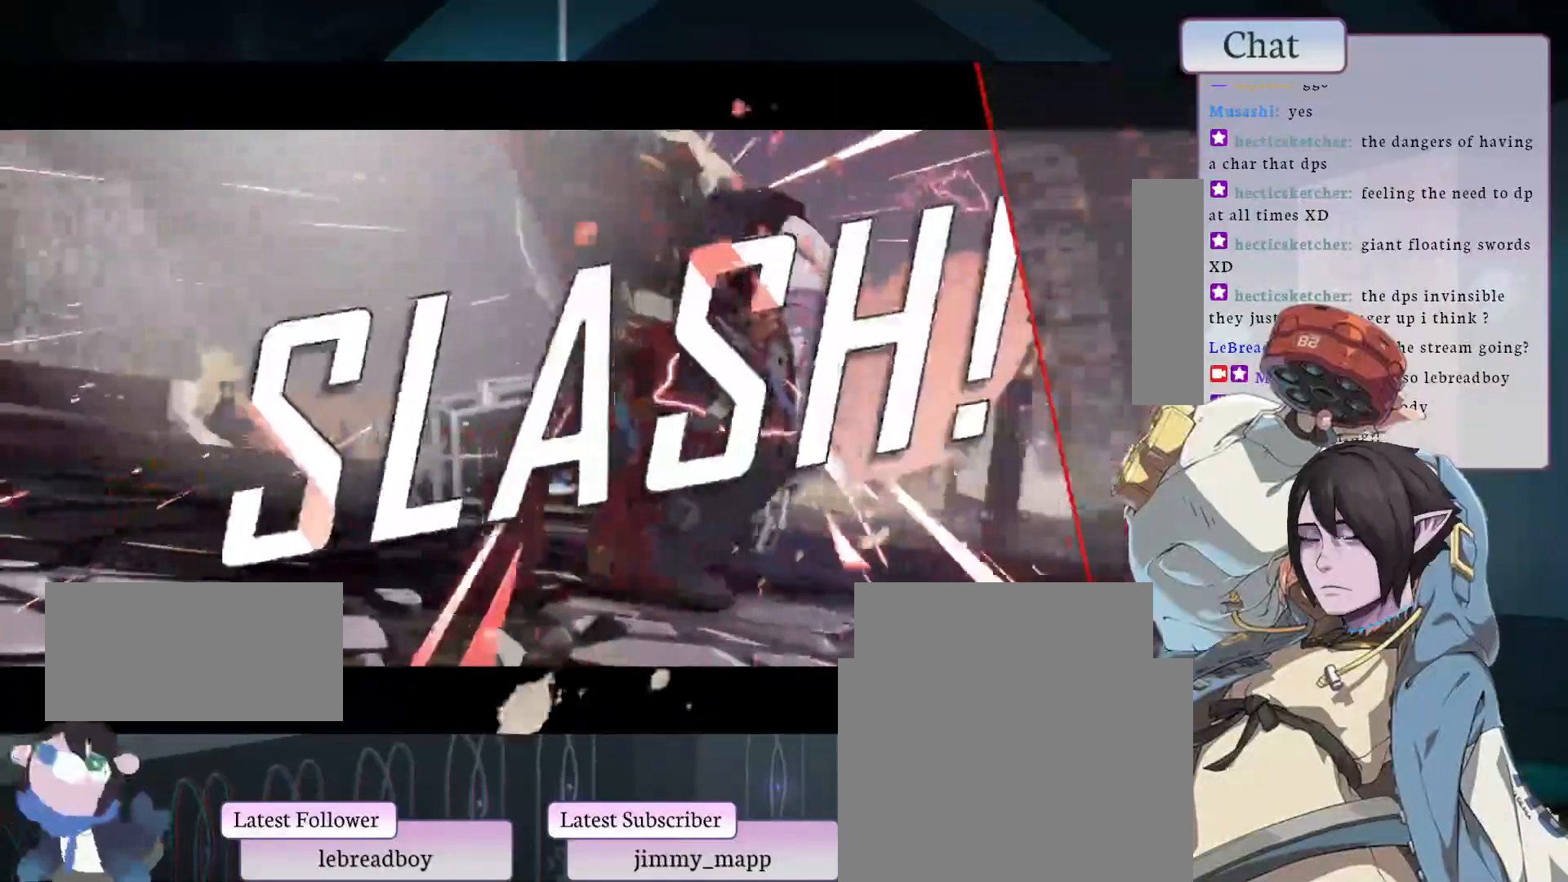
{"buttons": [], "left_stick": "center", "events": []}
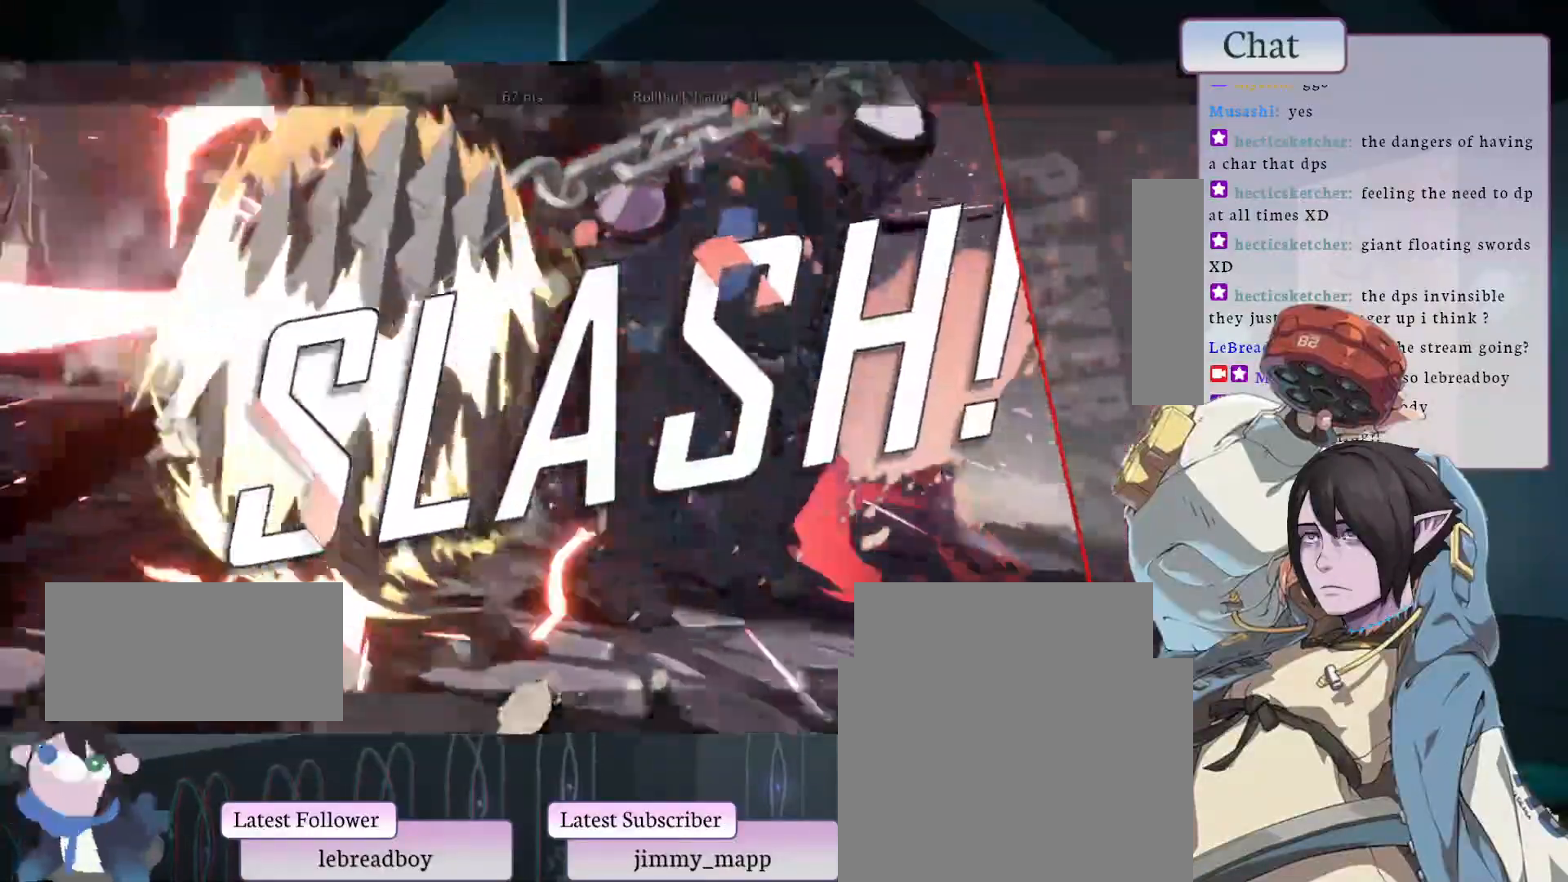
{"buttons": [], "left_stick": "center", "events": []}
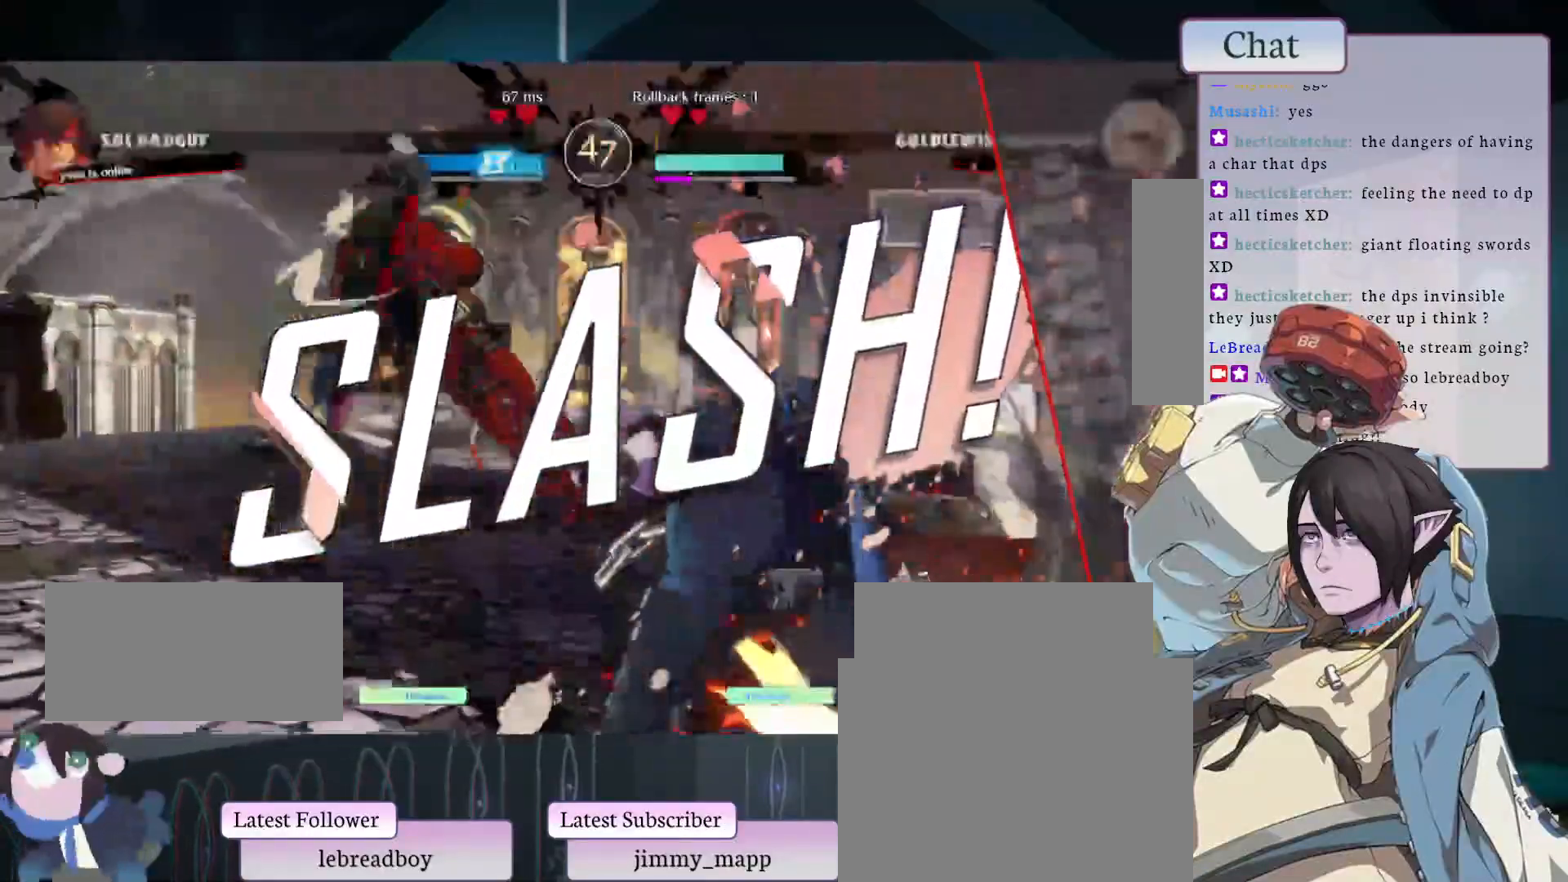
{"buttons": [], "left_stick": "center", "events": []}
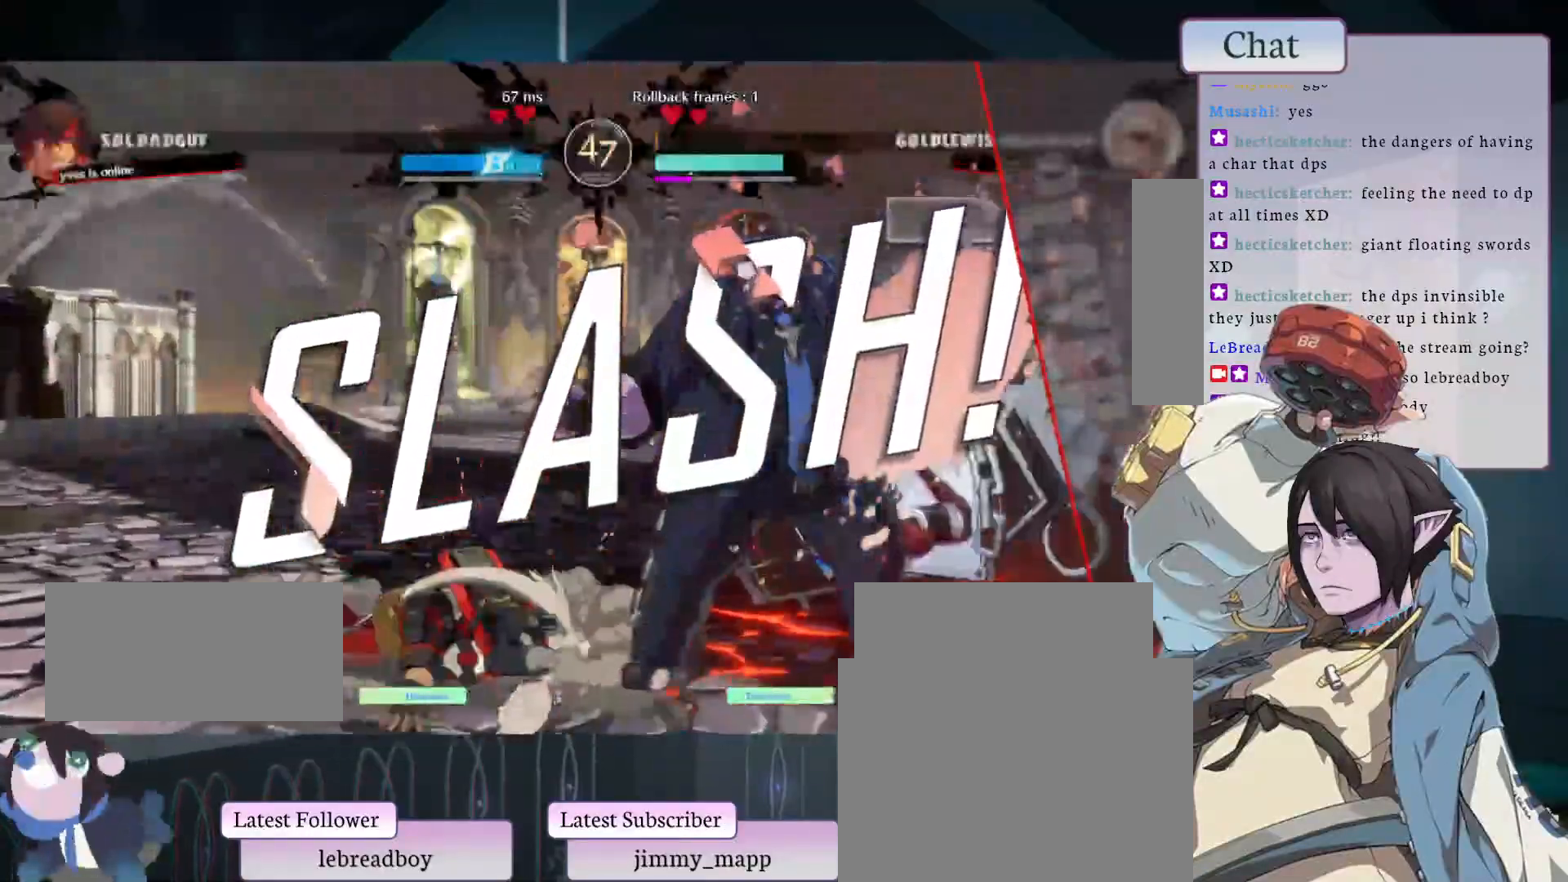
{"buttons": [], "left_stick": "center", "events": []}
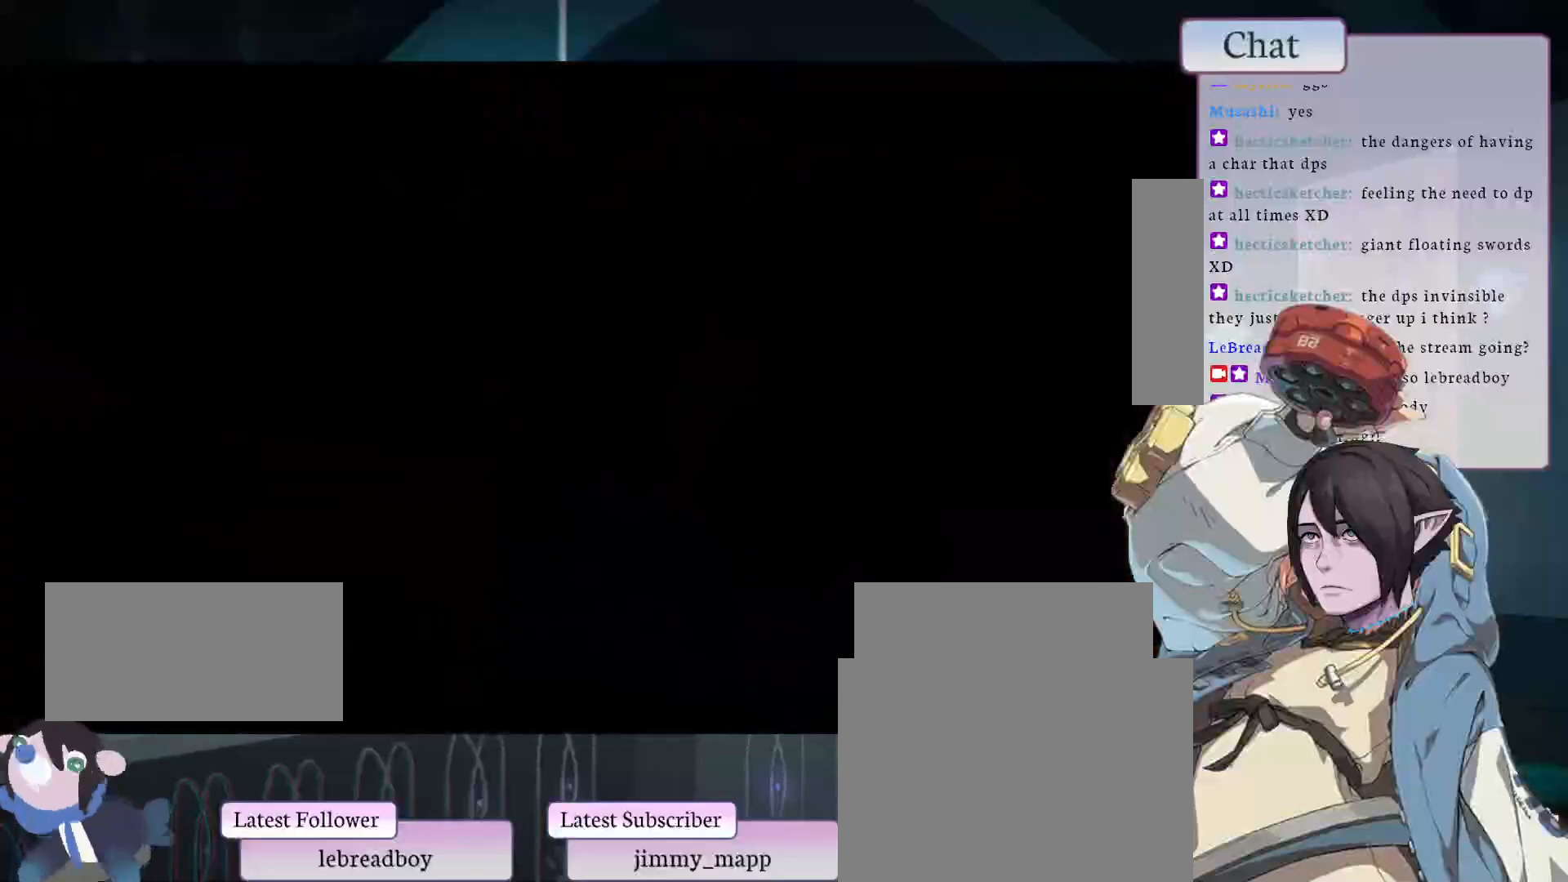
{"buttons": [], "left_stick": "center", "events": [[150, "CROSS", "down"], [267, "CROSS", "up"], [367, "CROSS", "down"], [433, "CROSS", "up"]]}
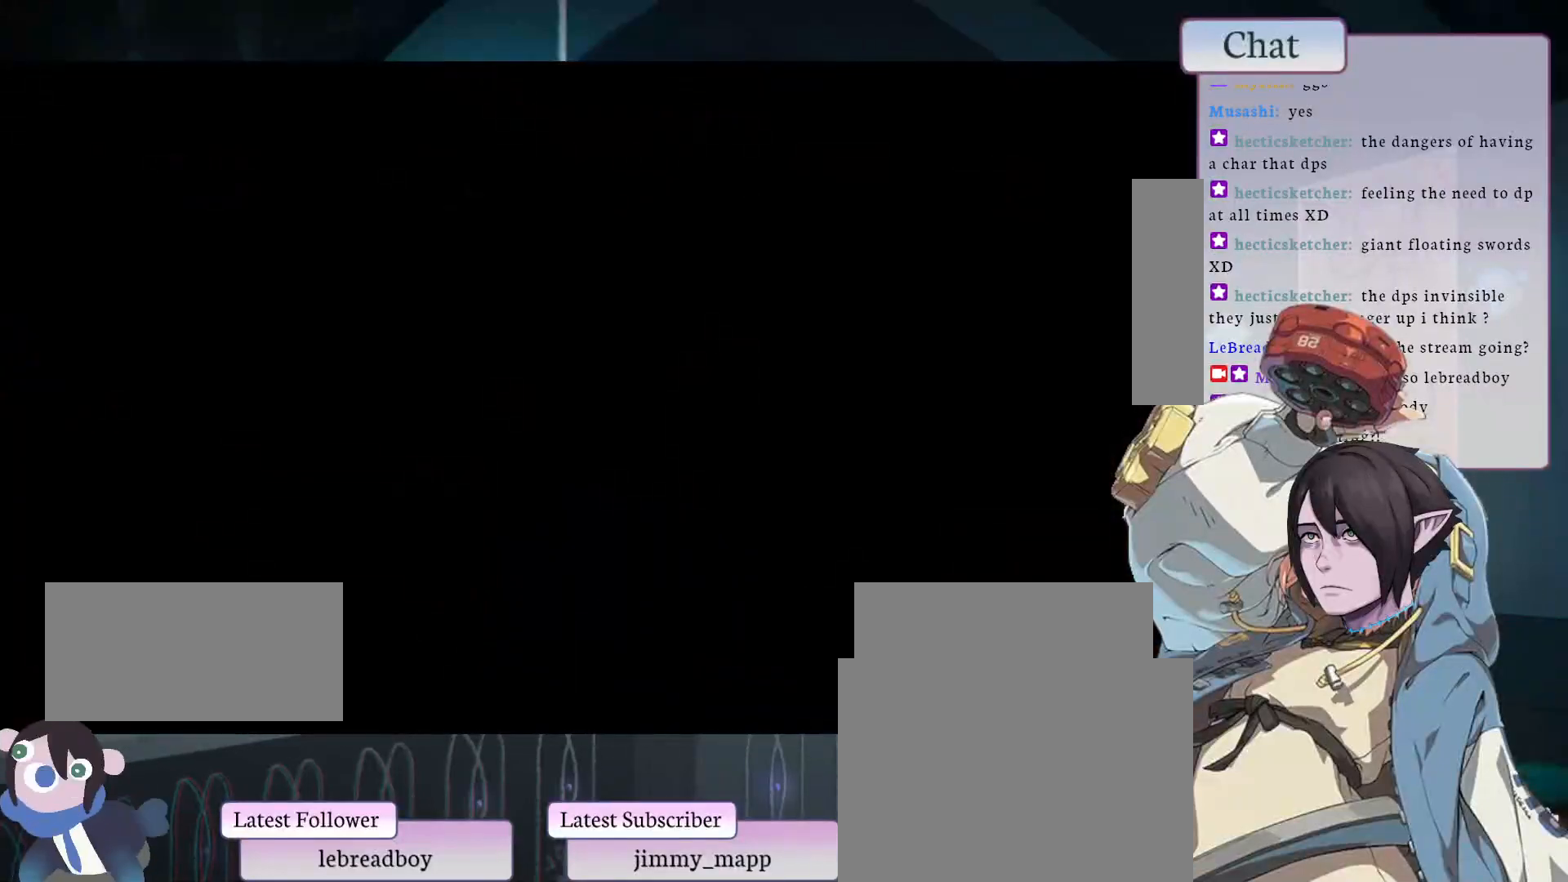
{"buttons": [], "left_stick": "center", "events": [[33, "CROSS", "down"], [100, "CROSS", "up"], [233, "CROSS", "down"], [300, "CROSS", "up"]]}
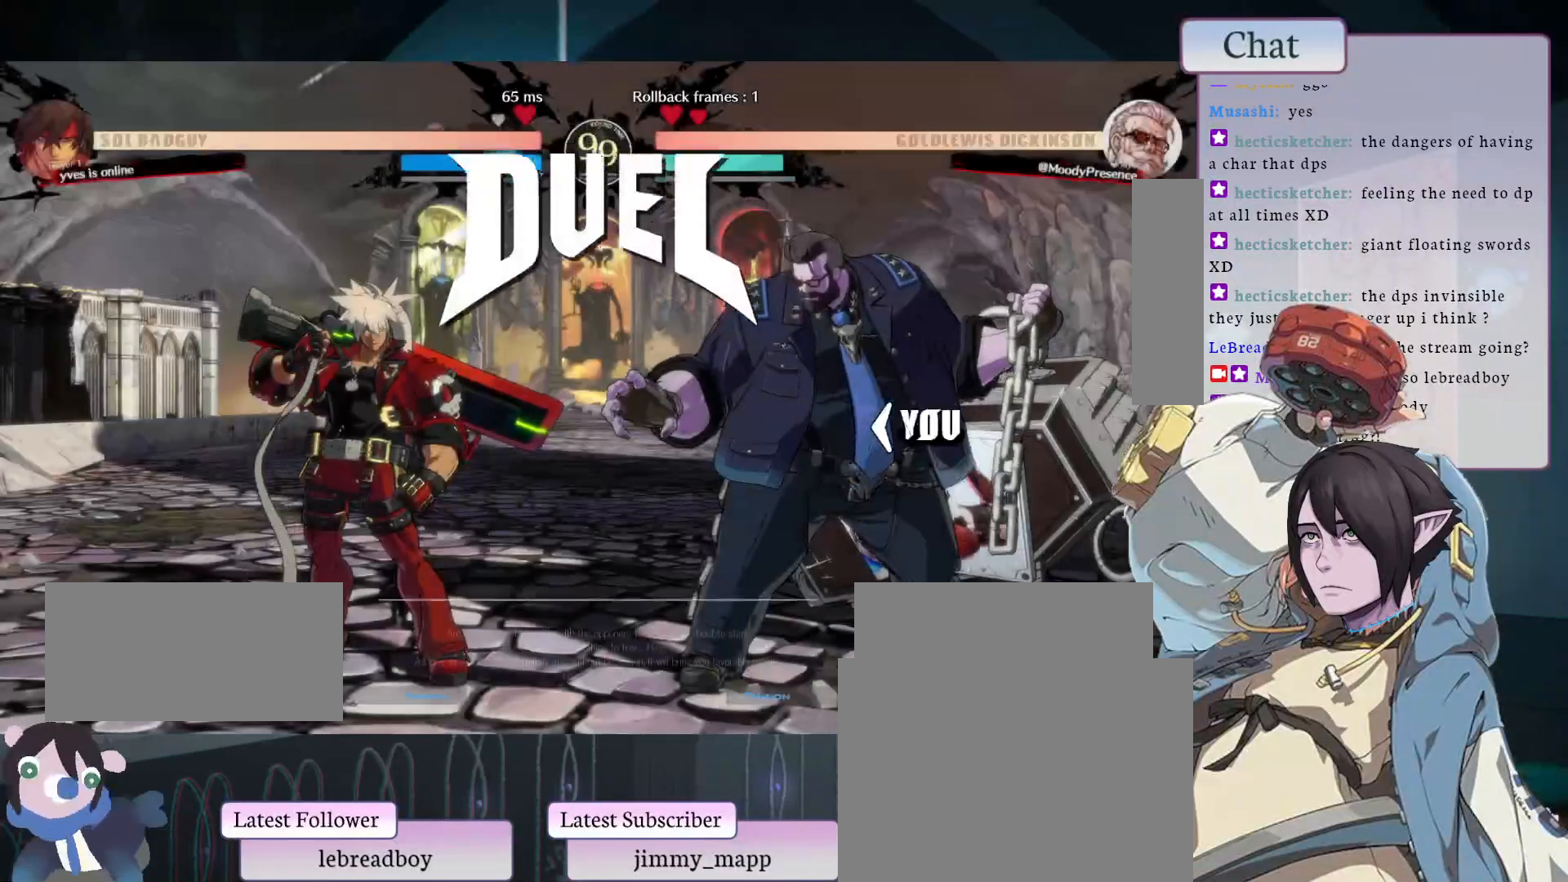
{"buttons": [], "left_stick": "center", "events": []}
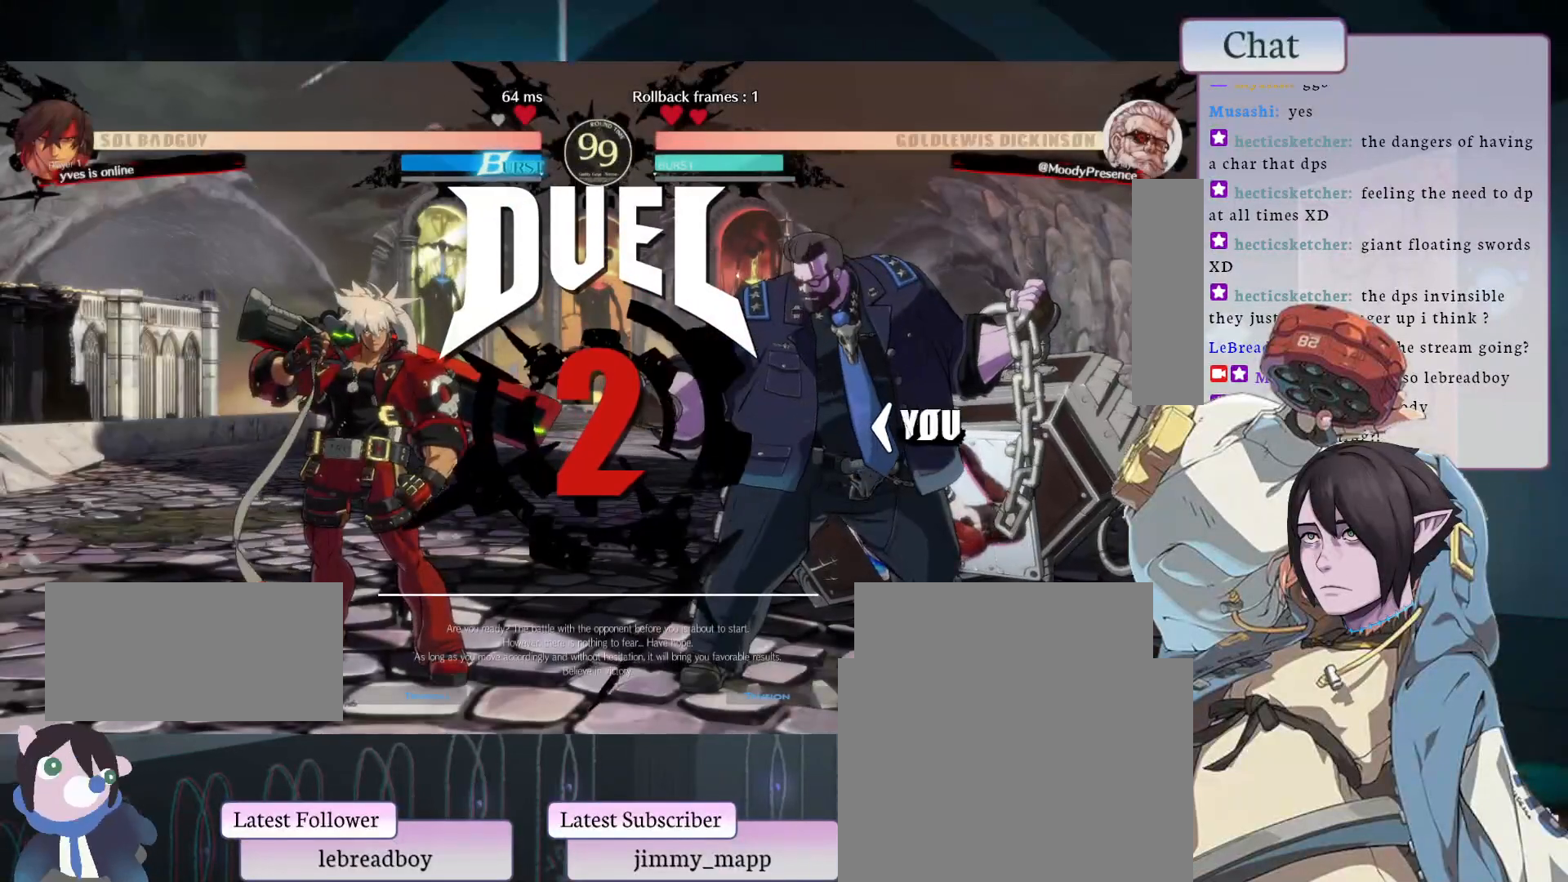
{"buttons": [], "left_stick": "center", "events": []}
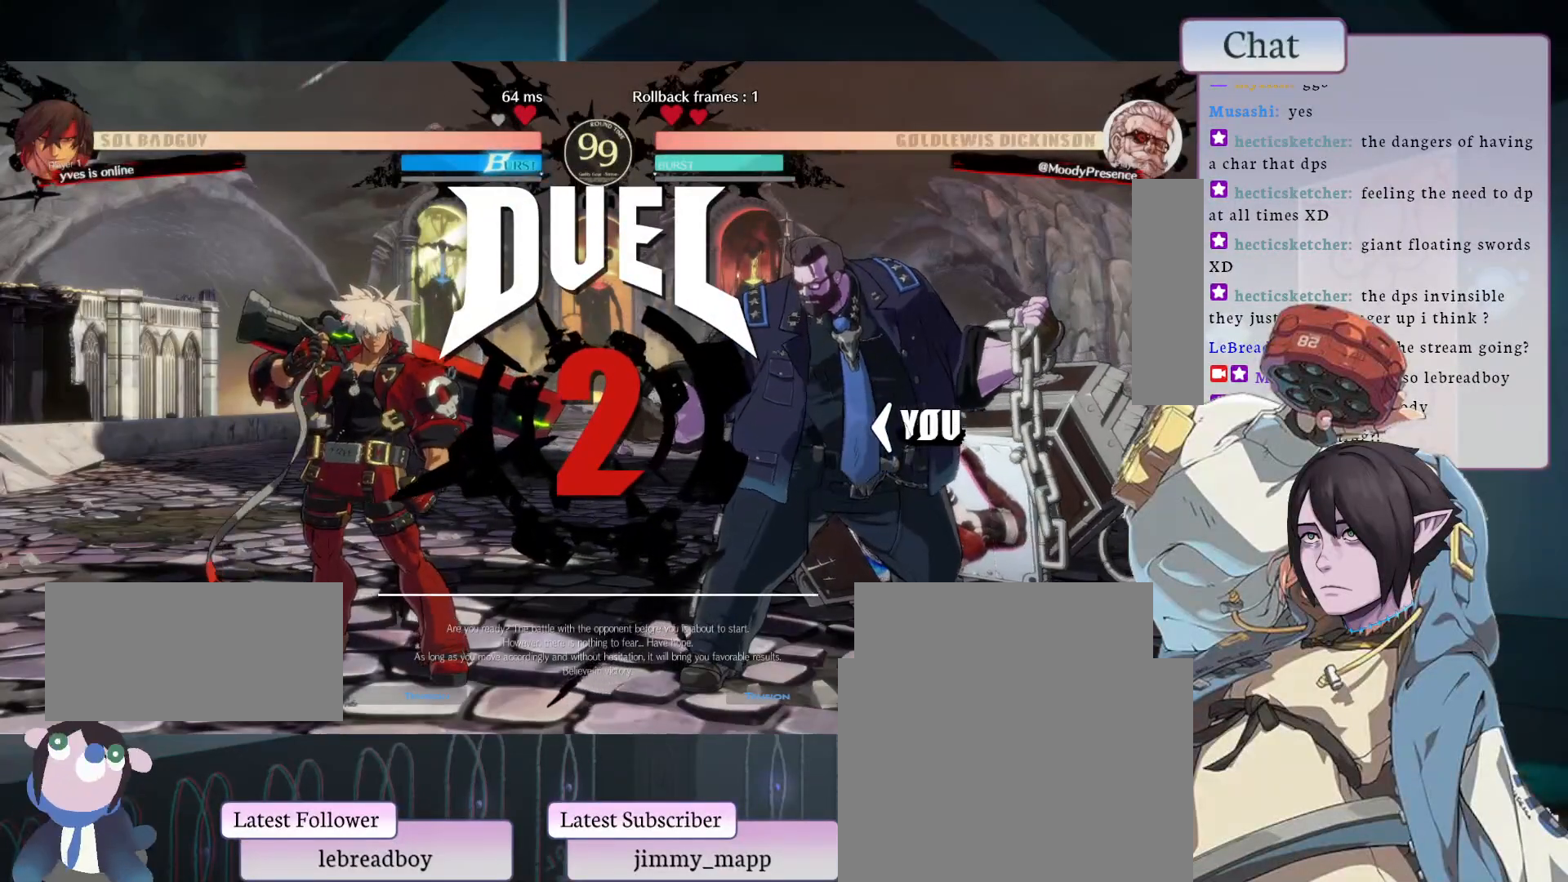
{"buttons": [], "left_stick": "center", "events": []}
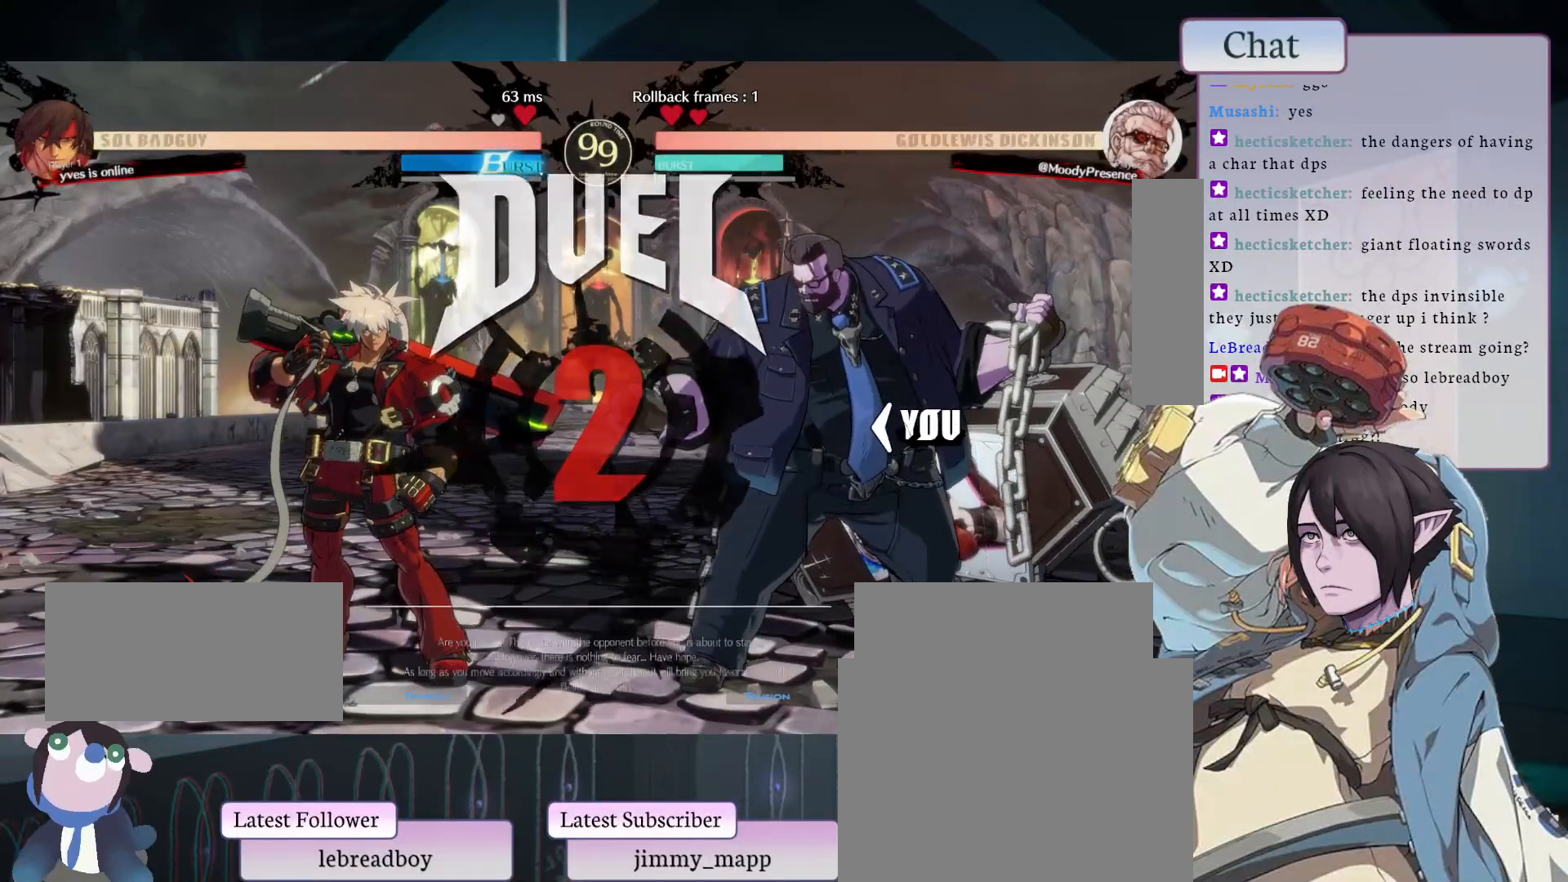
{"buttons": [], "left_stick": "center", "events": []}
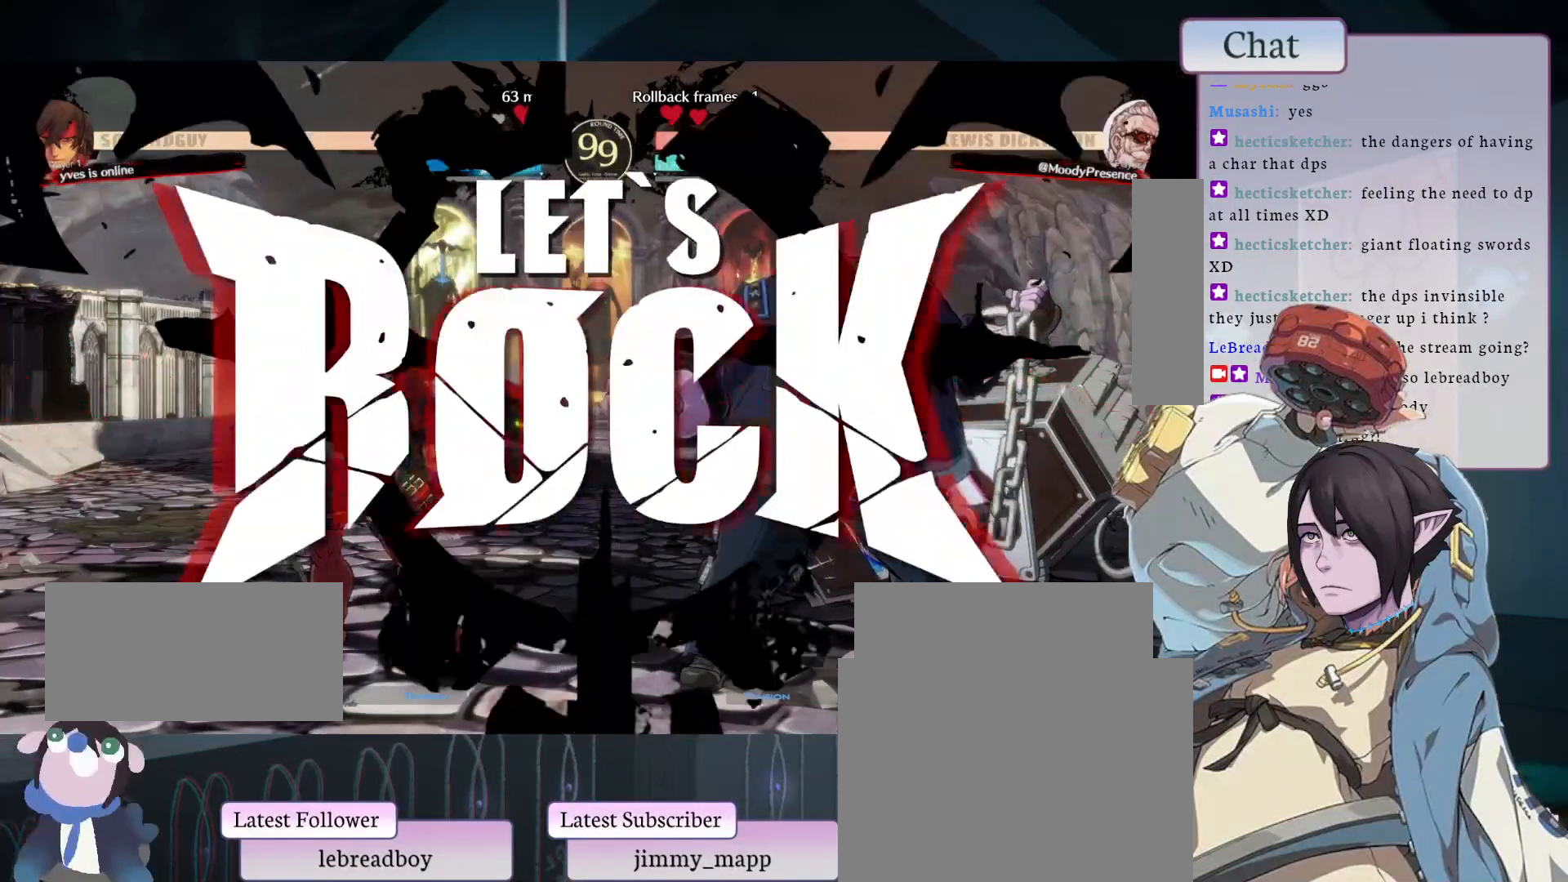
{"buttons": [], "left_stick": "center", "events": []}
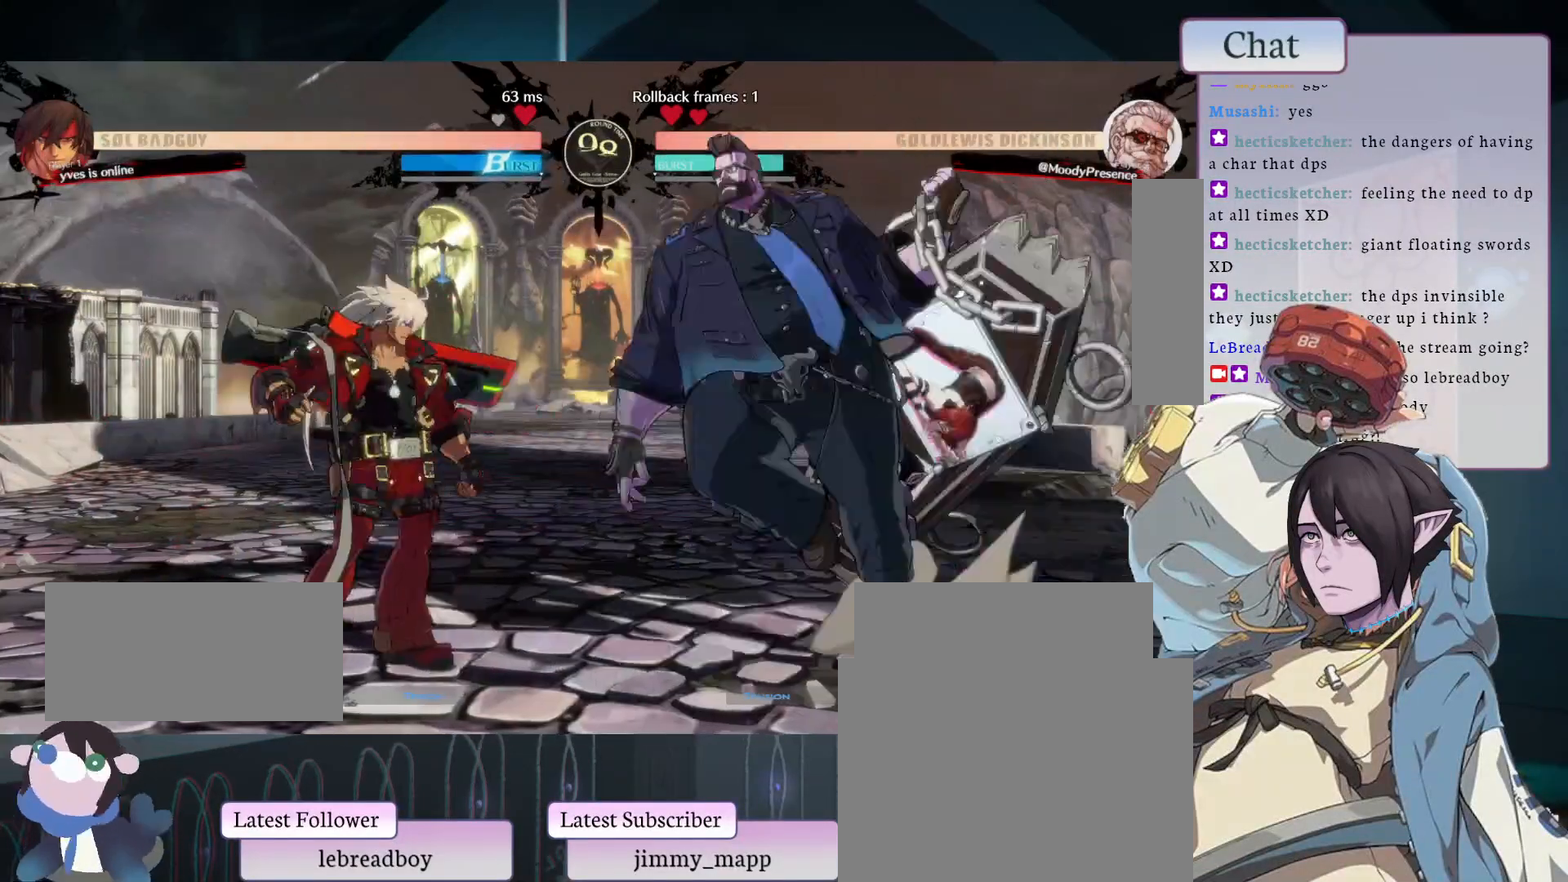
{"buttons": [], "left_stick": "center", "events": [[183, "R2", "down"], [383, "R2", "up"]]}
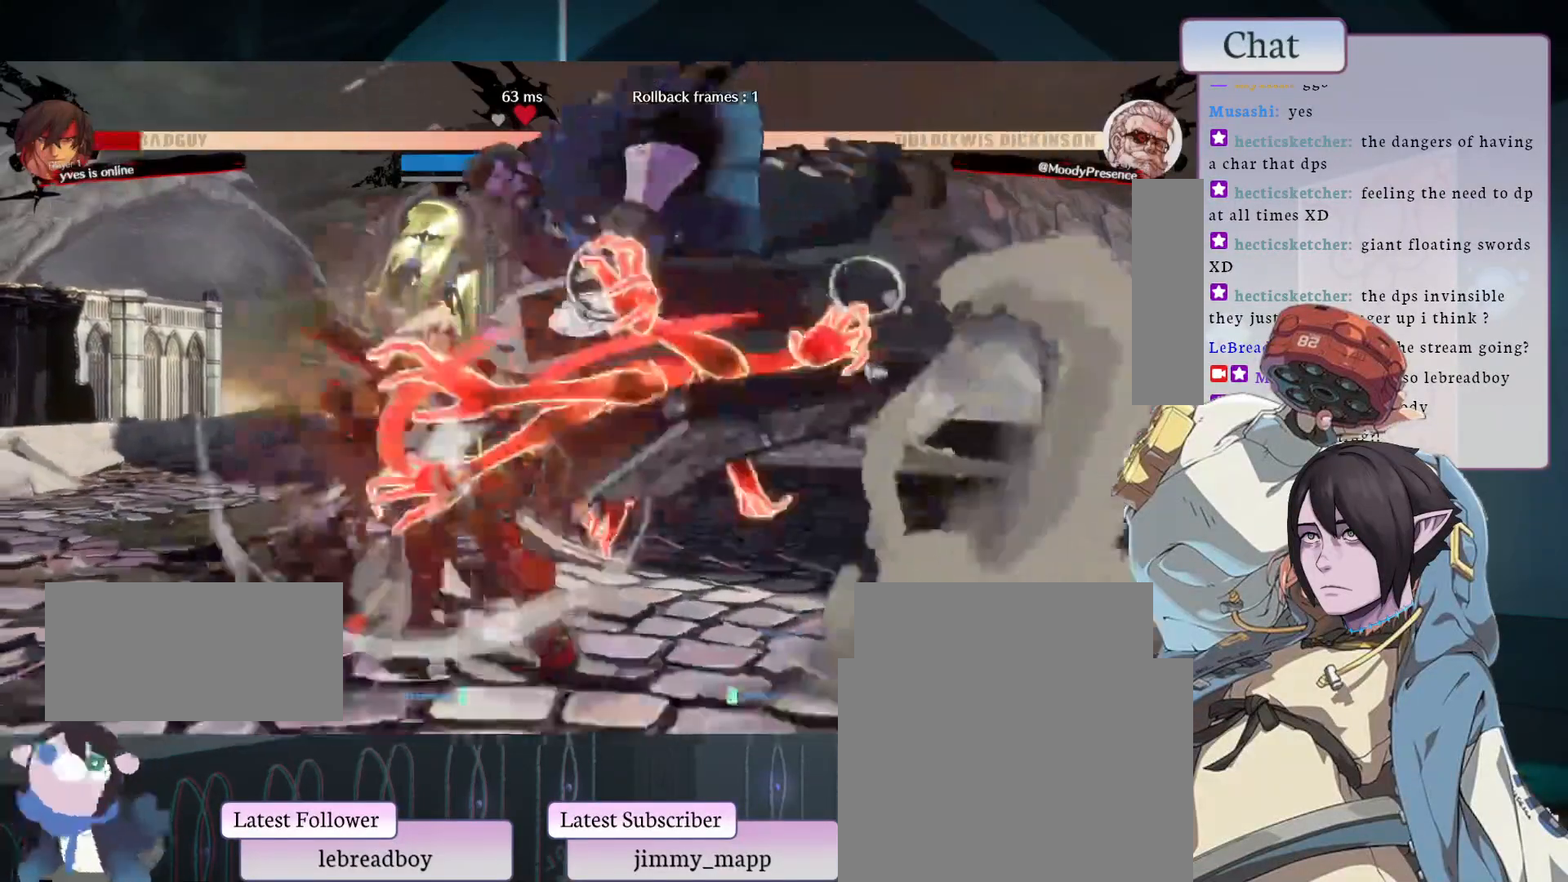
{"buttons": [], "left_stick": "center", "events": [[33, "CIRCLE", "down"], [133, "CIRCLE", "up"], [217, "CIRCLE", "down"], [317, "TRIANGLE", "down"], [350, "CIRCLE", "up"], [483, "TRIANGLE", "up"]]}
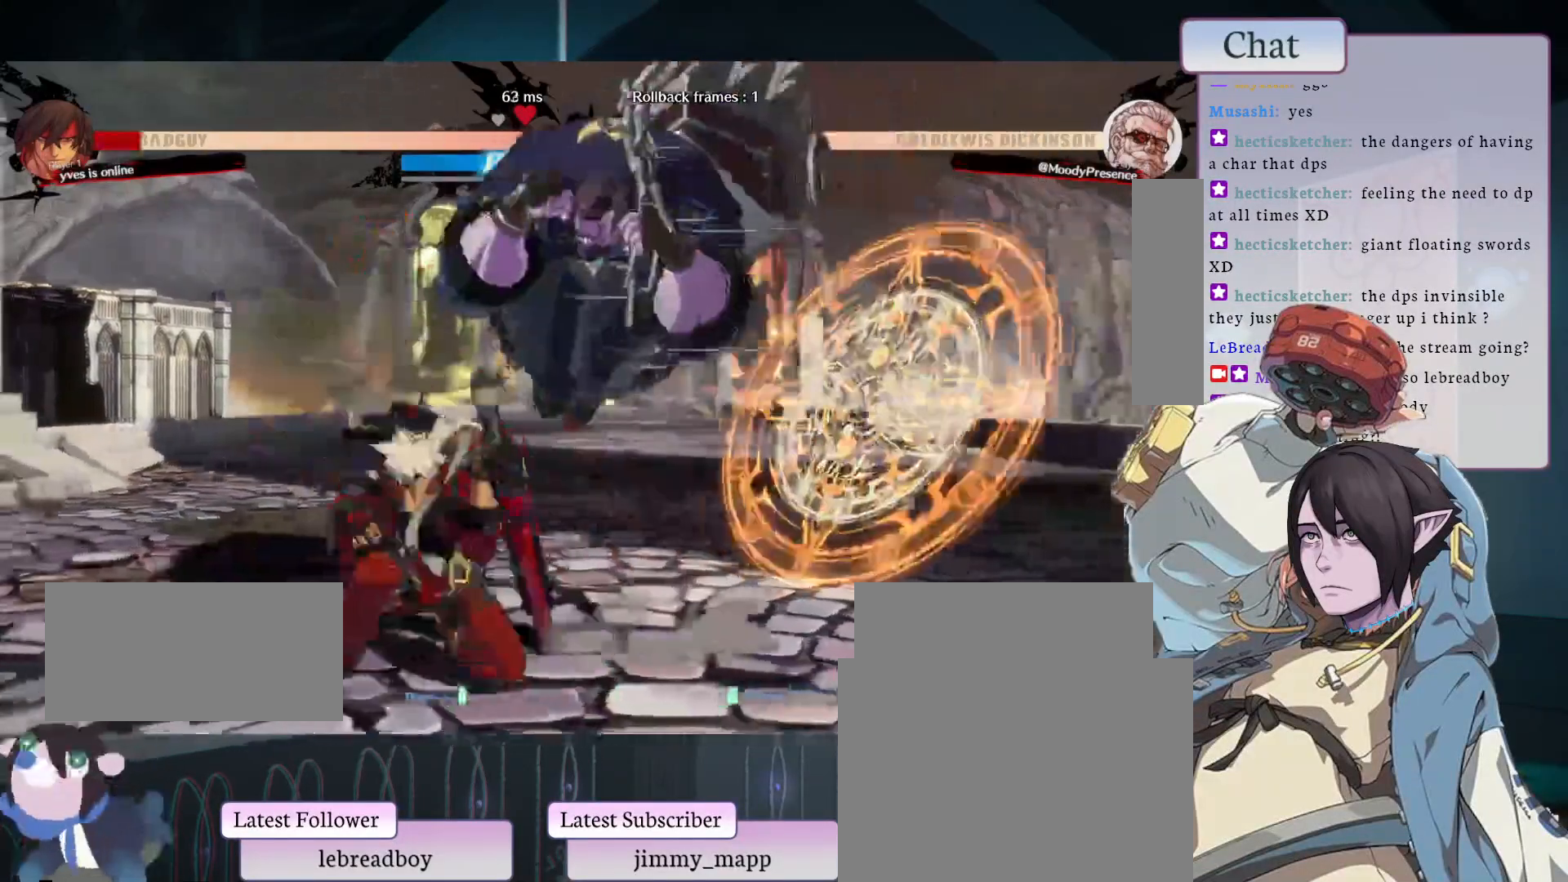
{"buttons": ["CROSS"], "left_stick": "center", "events": [[250, "CROSS", "down"], [367, "CROSS", "up"], [433, "CROSS", "down"]]}
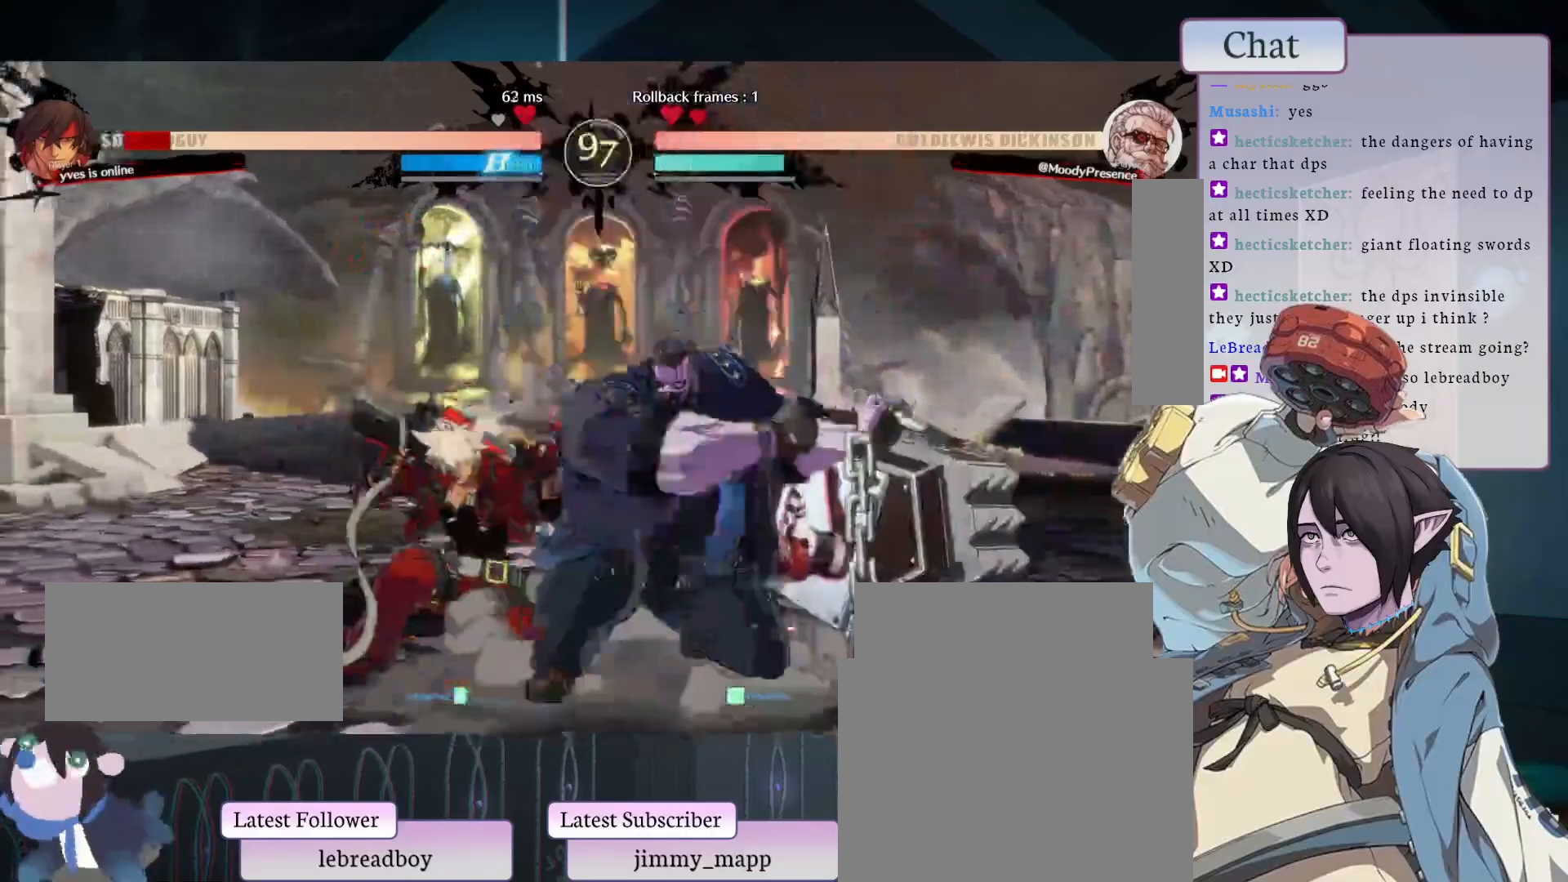
{"buttons": [], "left_stick": "center", "events": [[50, "CROSS", "up"], [133, "L2", "down"], [233, "L2", "up"]]}
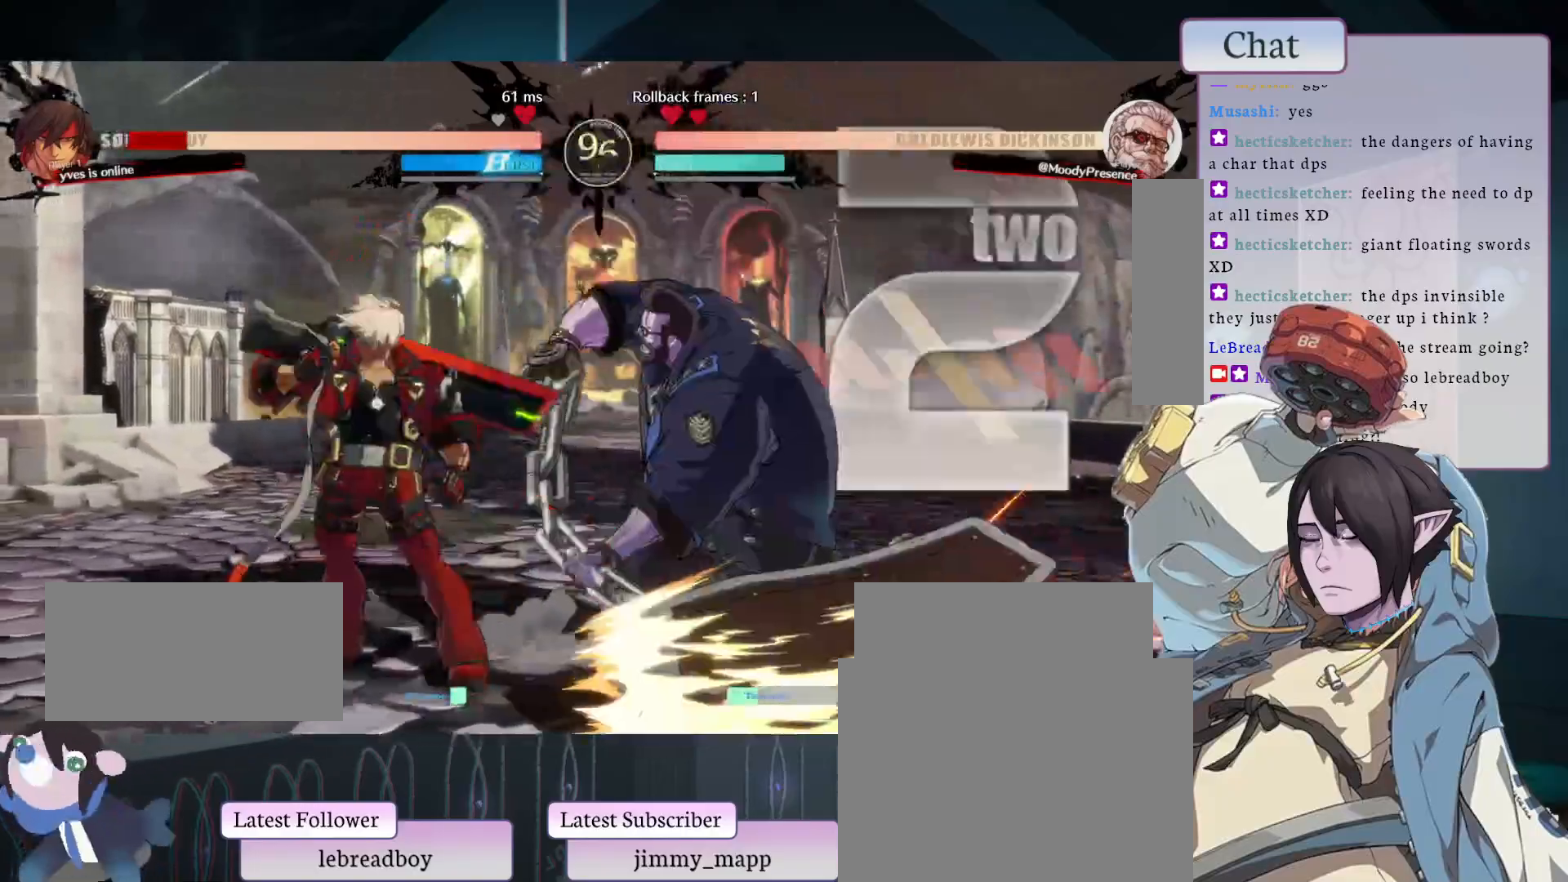
{"buttons": [], "left_stick": "center", "events": []}
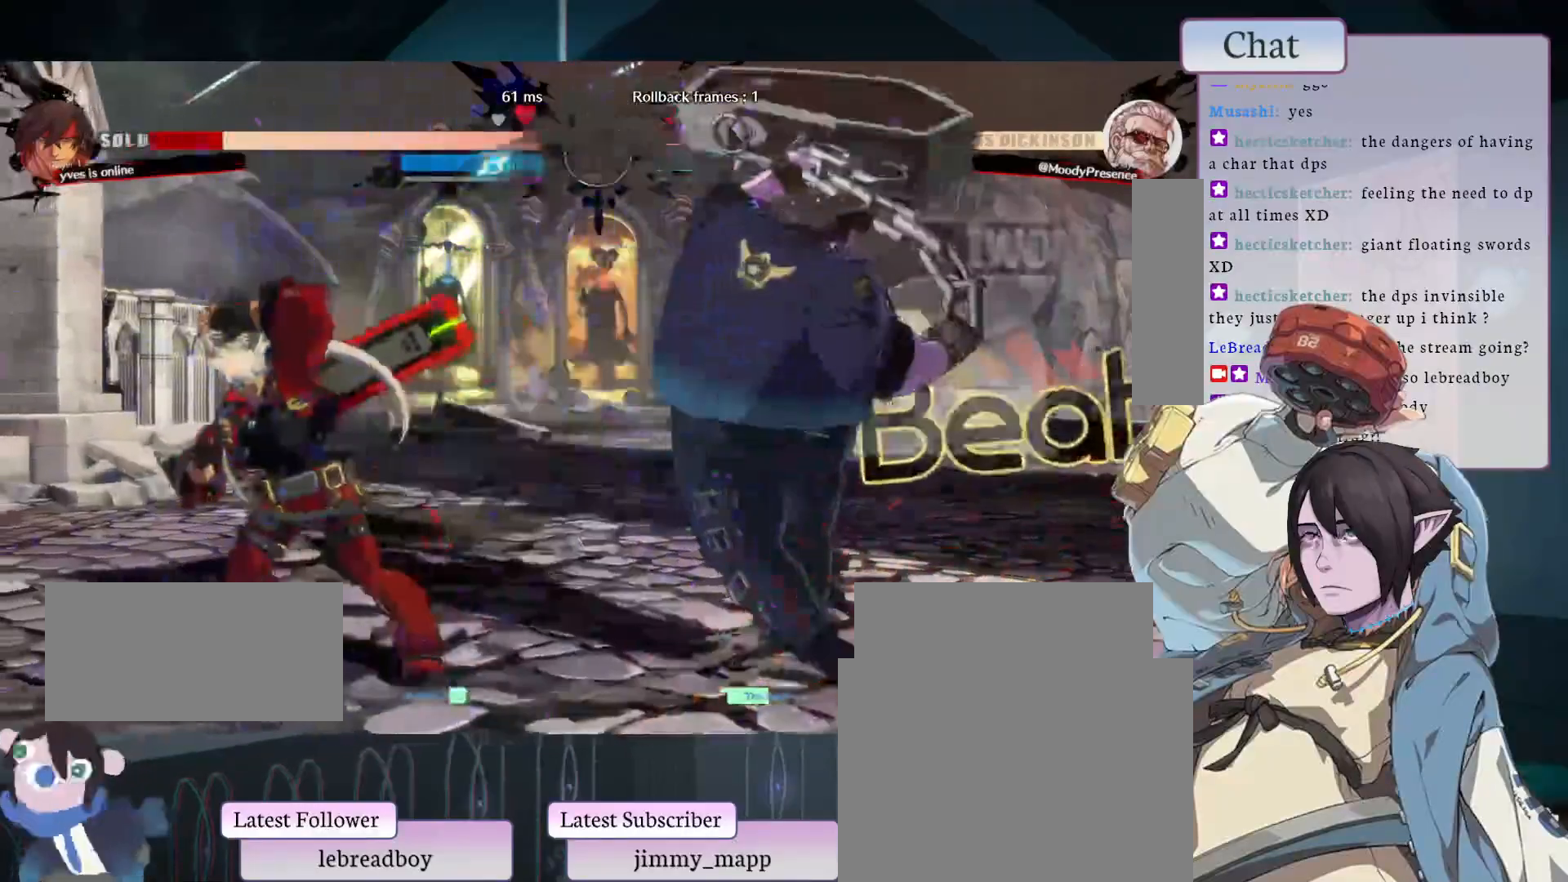
{"buttons": [], "left_stick": "center", "events": [[217, "L2", "down"], [300, "L2", "up"], [333, "L2", "down"], [450, "L2", "up"]]}
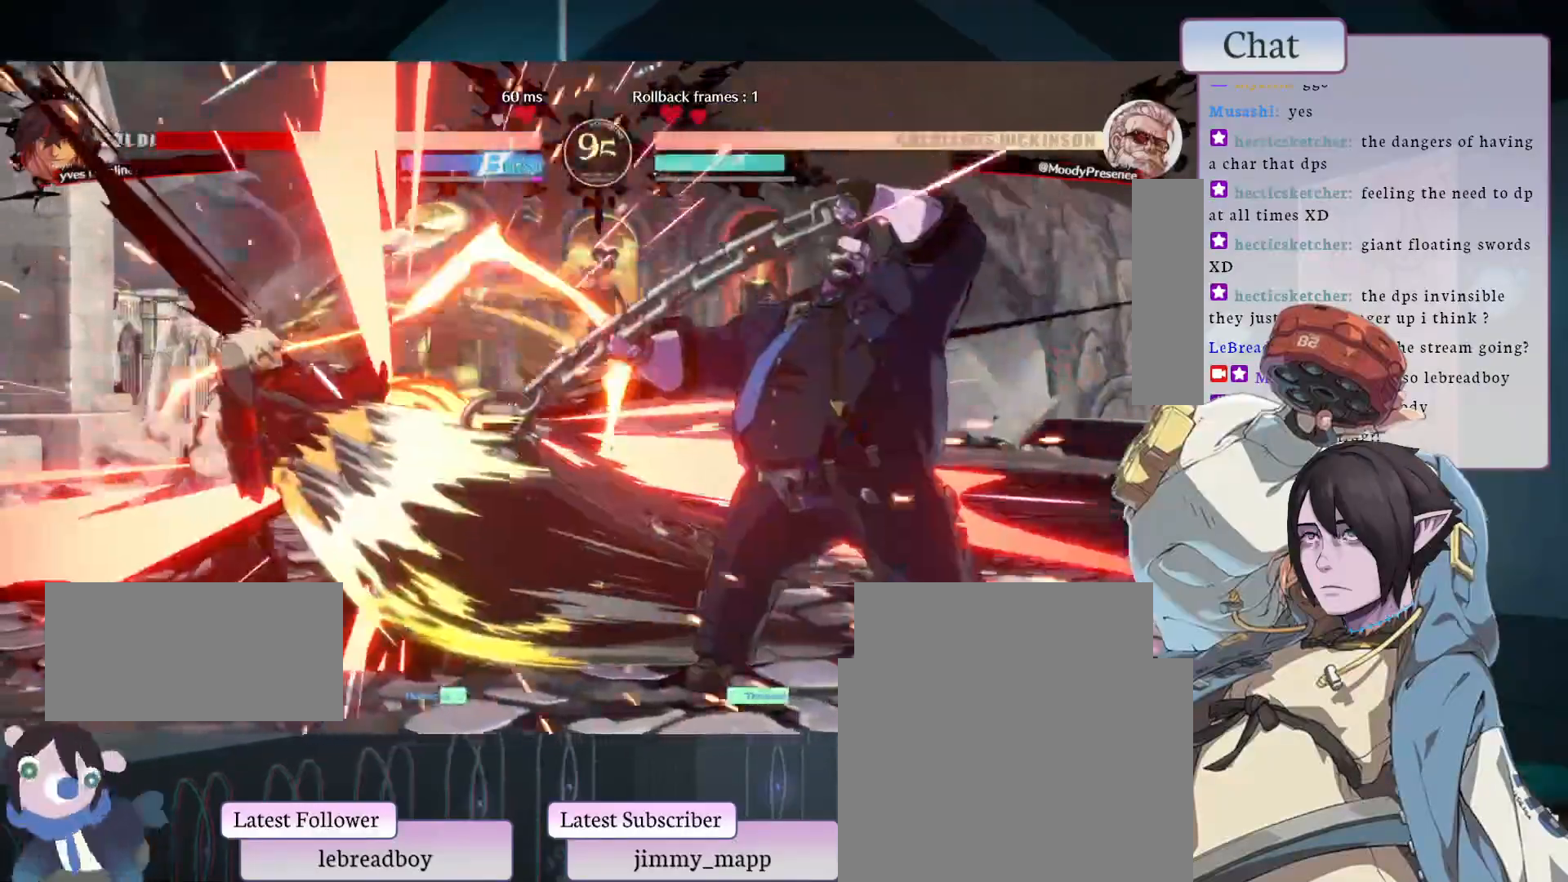
{"buttons": ["CIRCLE"], "left_stick": "center", "events": [[483, "CIRCLE", "down"]]}
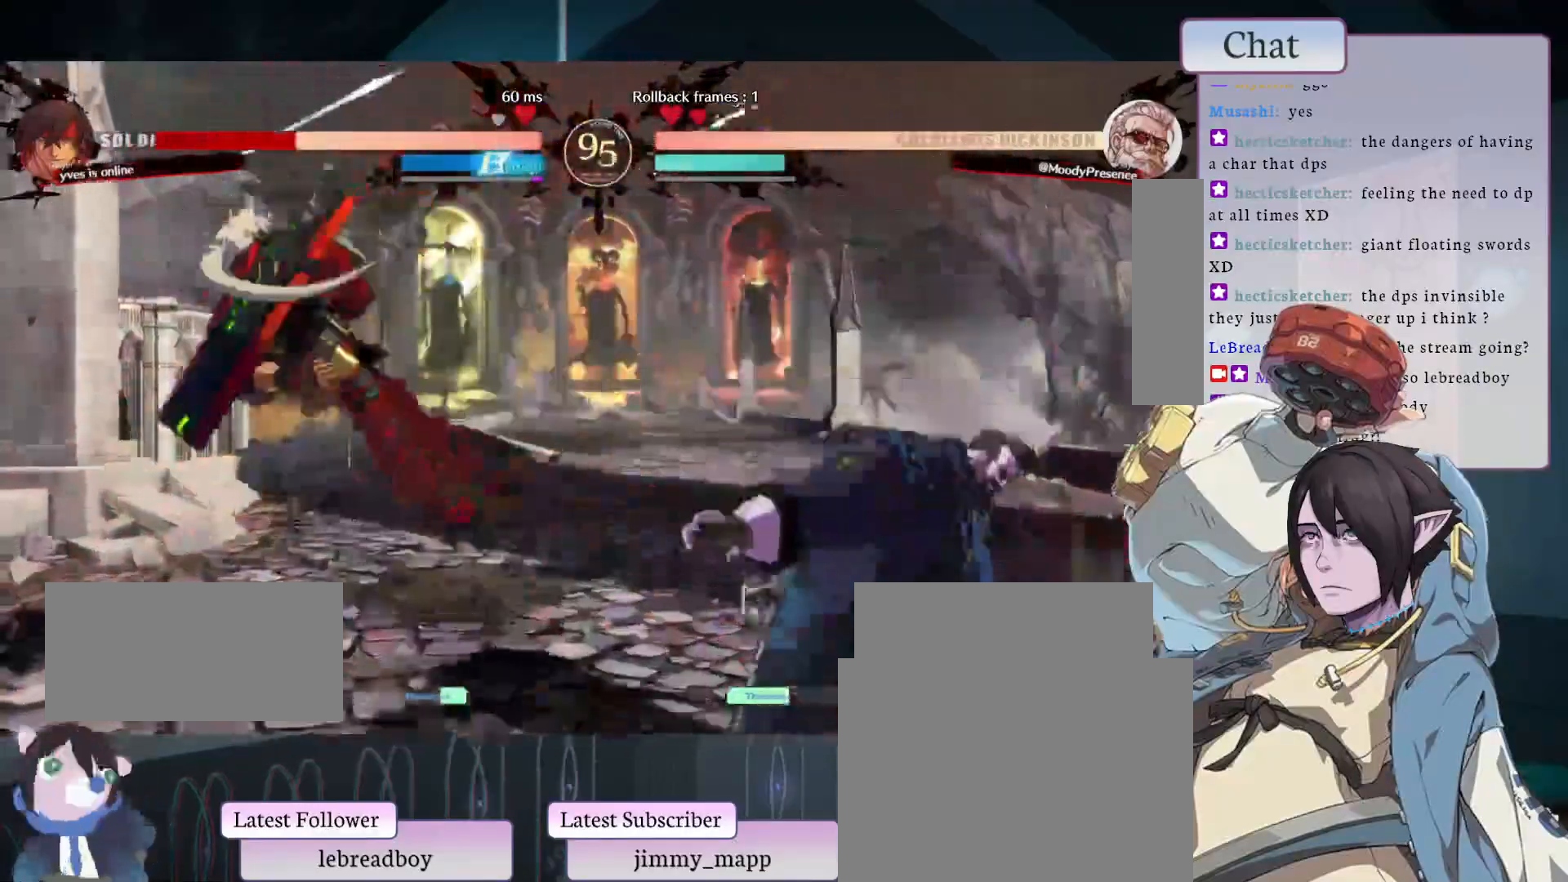
{"buttons": ["L1"], "left_stick": "center", "events": [[83, "CIRCLE", "up"], [150, "CIRCLE", "down"], [233, "CIRCLE", "up"], [300, "CIRCLE", "down"], [417, "CIRCLE", "up"], [483, "L1", "down"]]}
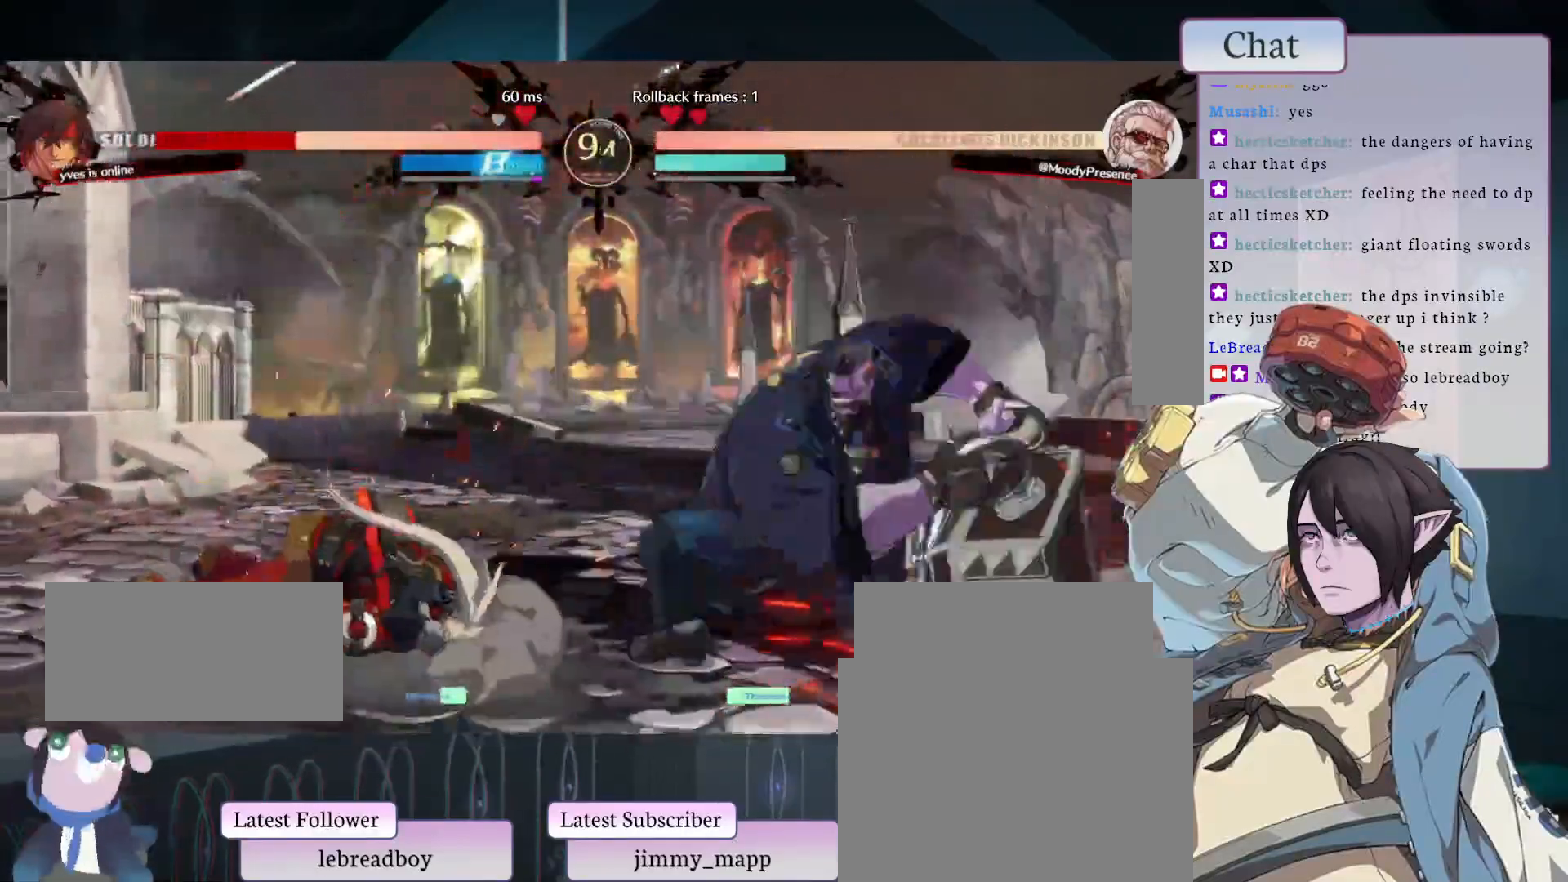
{"buttons": [], "left_stick": "center", "events": [[133, "L1", "up"]]}